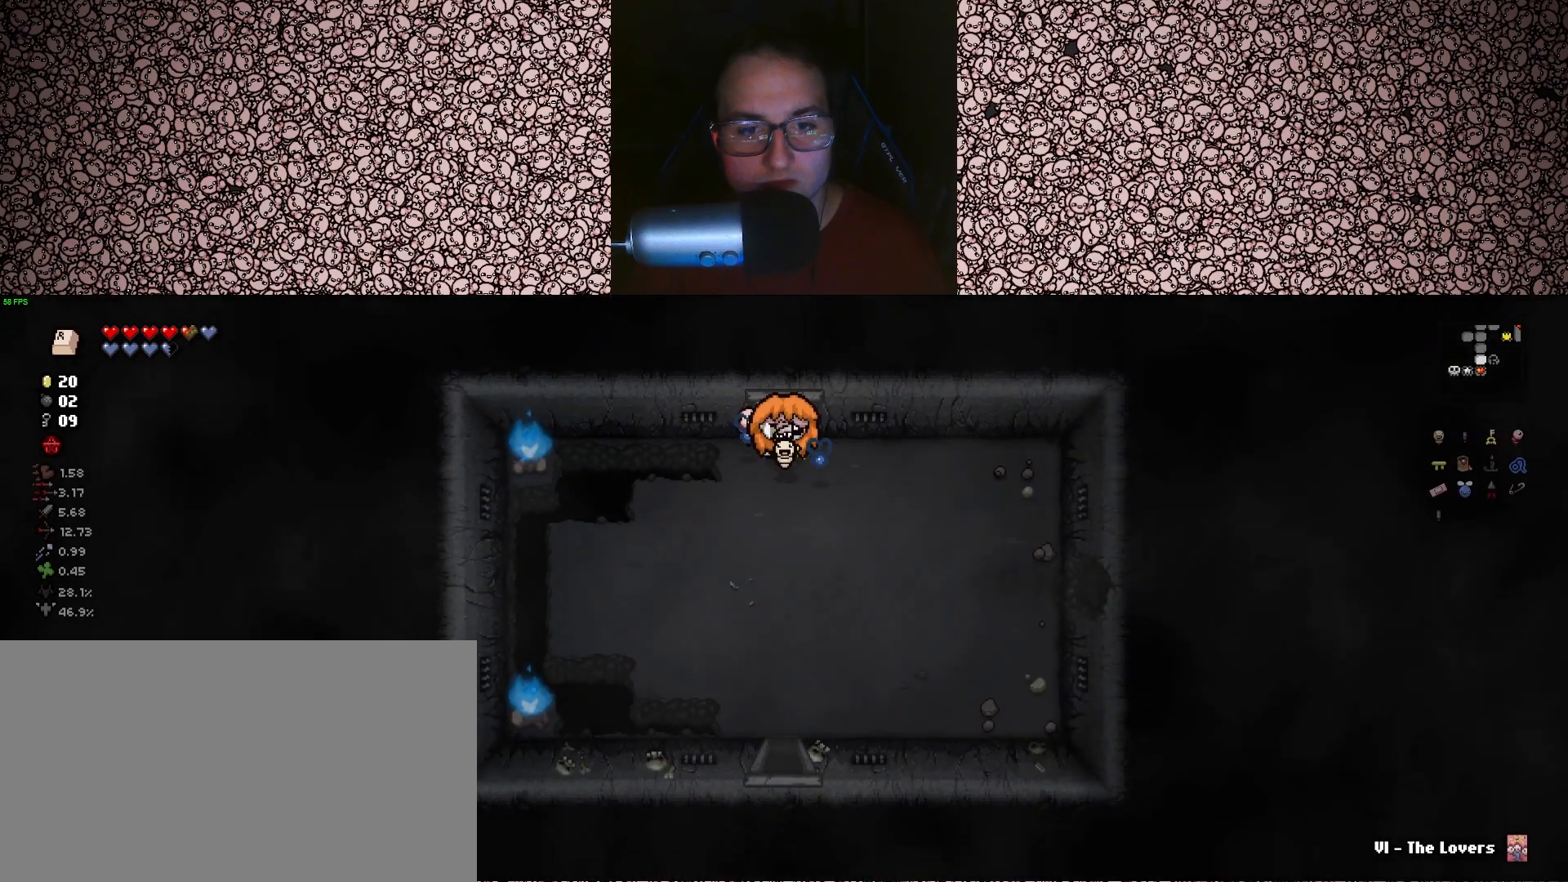
Gameplay with keyboard; each line is a JSON object with the keys held at the frame after it. "events" lists presses ("down") and releases ("up") of "a", "ctrl", "d", "down", "e", "escape", "f", "left", "q", "r", "right", "s", "space", "tab", "up" and "w" between this image and that frame as [ms after this image, input, new state], when the widget could be followed in between. No other keys are recorded. Mouse input is not recorded.
{"keys": ["s"], "events": [[200, "a", "down"], [250, "s", "down"], [300, "a", "up"]]}
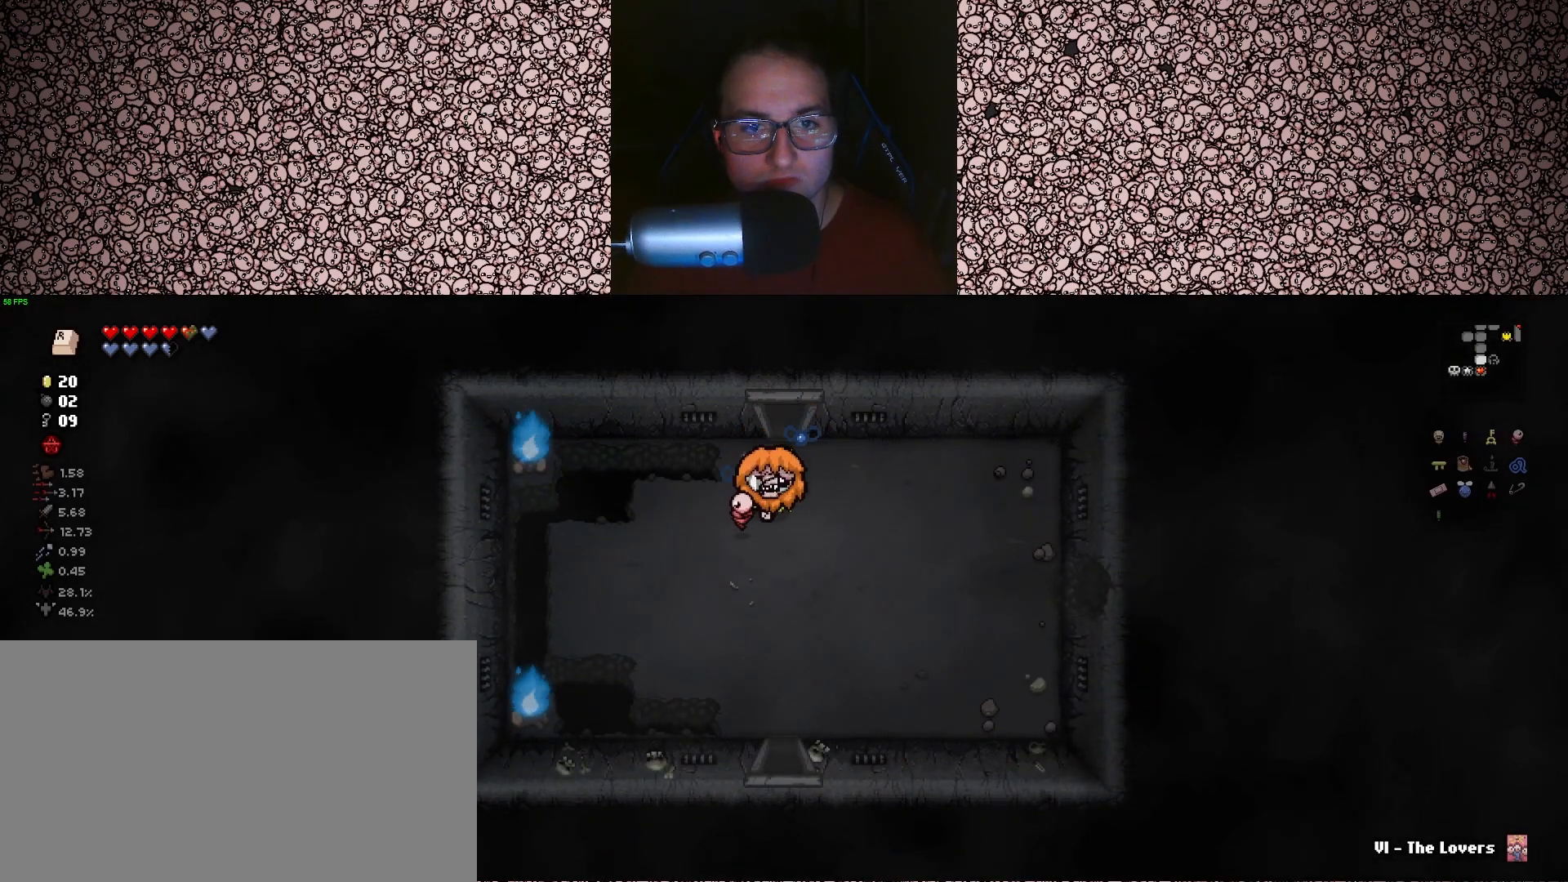
{"keys": ["s"], "events": [[67, "d", "down"], [167, "d", "up"]]}
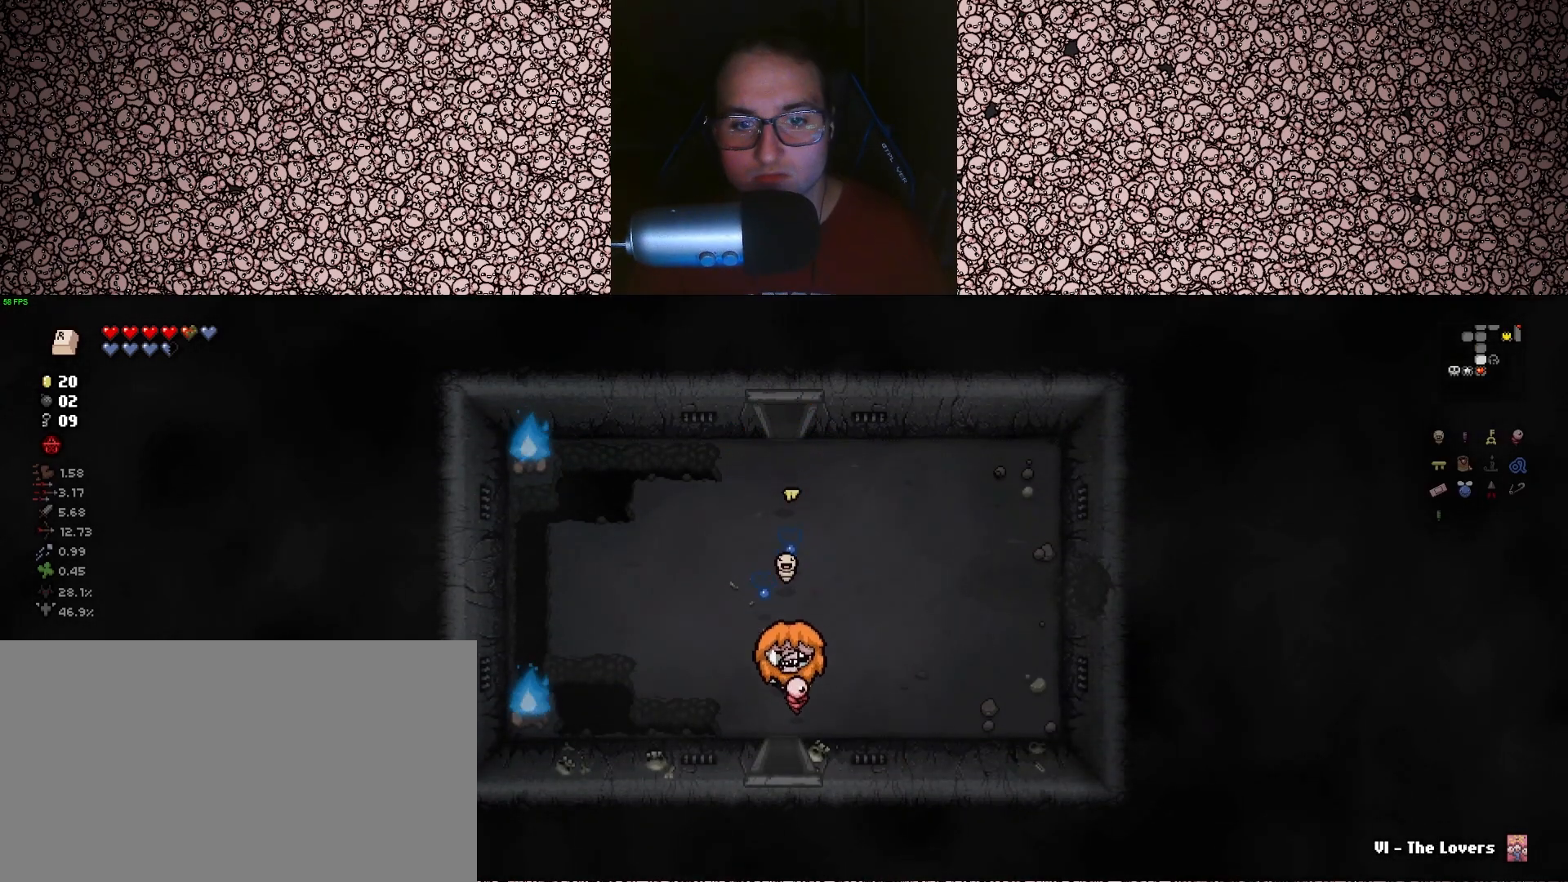
{"keys": [], "events": [[300, "s", "up"]]}
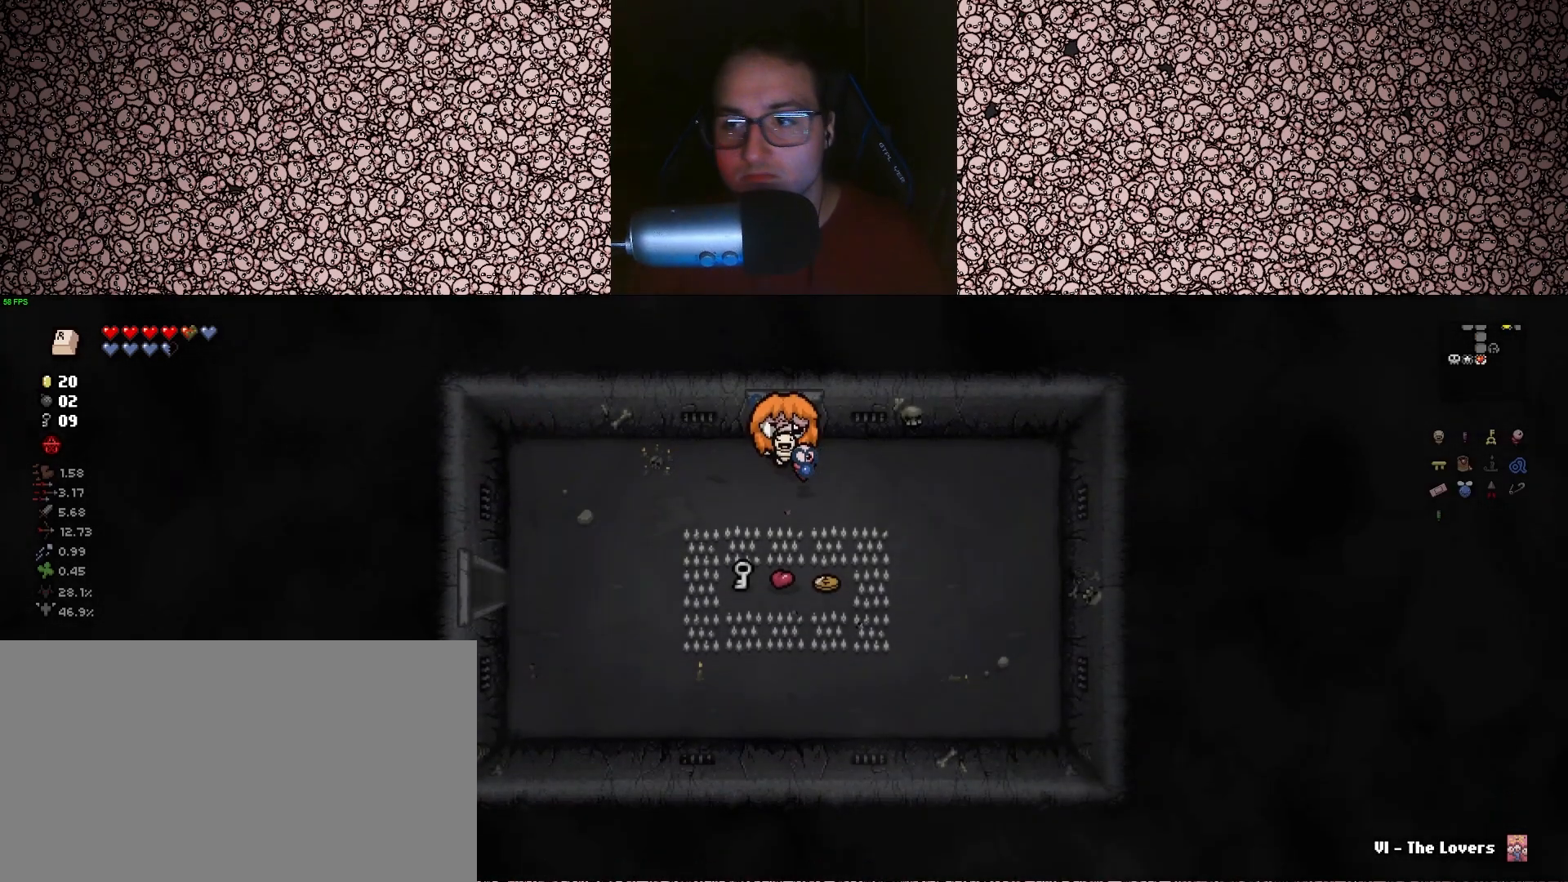
{"keys": ["a"], "events": [[133, "s", "down"], [267, "s", "up"], [333, "a", "down"]]}
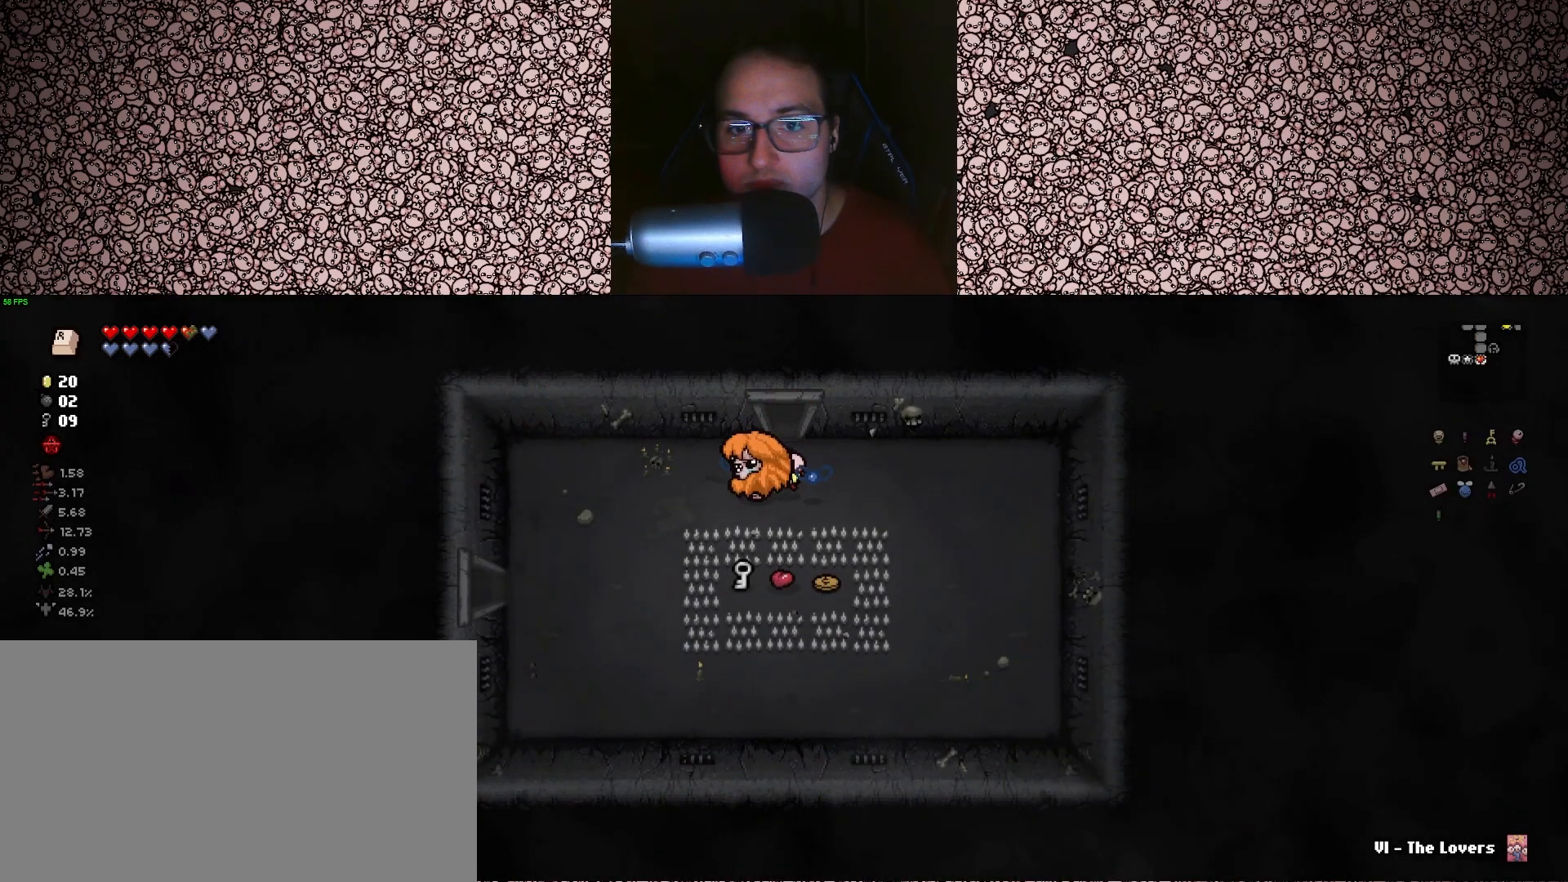
{"keys": ["s"], "events": [[300, "s", "down"], [467, "a", "up"]]}
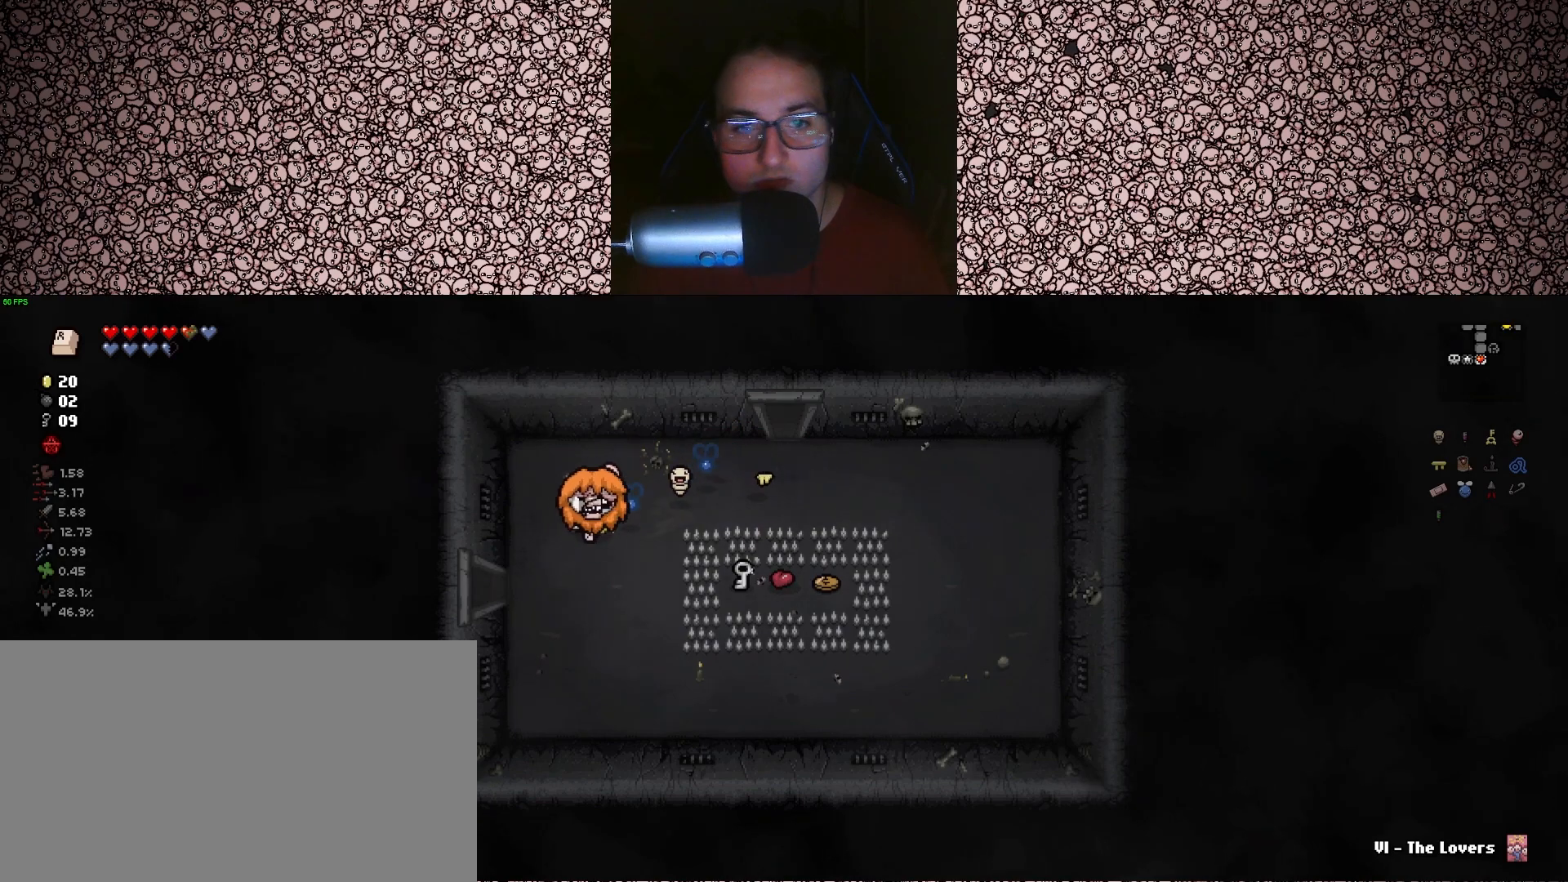
{"keys": [], "events": [[100, "s", "up"]]}
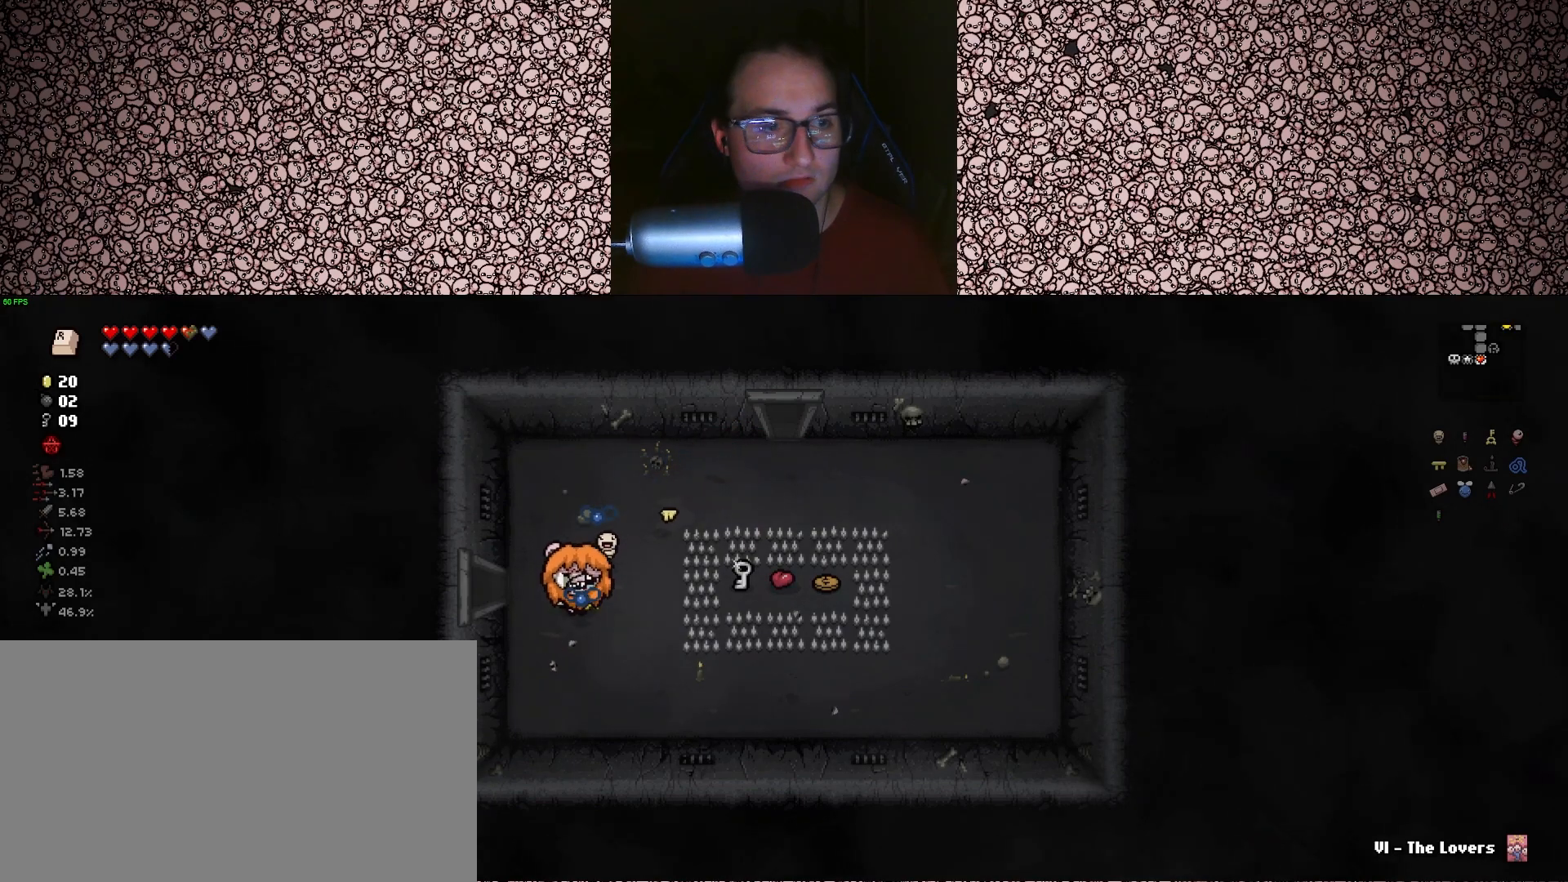
{"keys": ["a"], "events": [[133, "a", "down"]]}
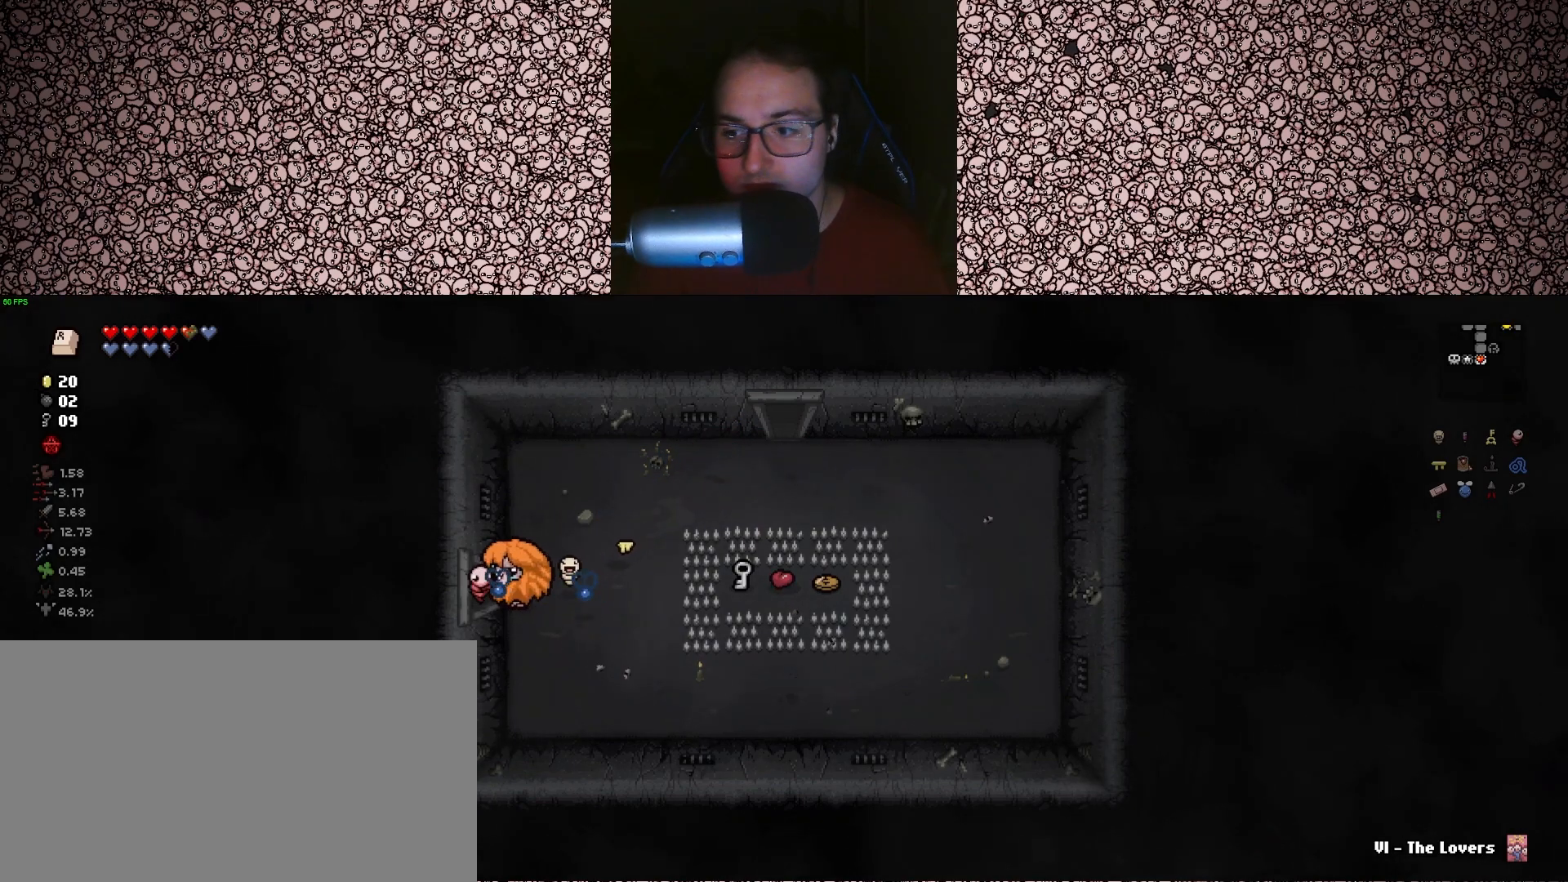
{"keys": [], "events": [[117, "a", "up"]]}
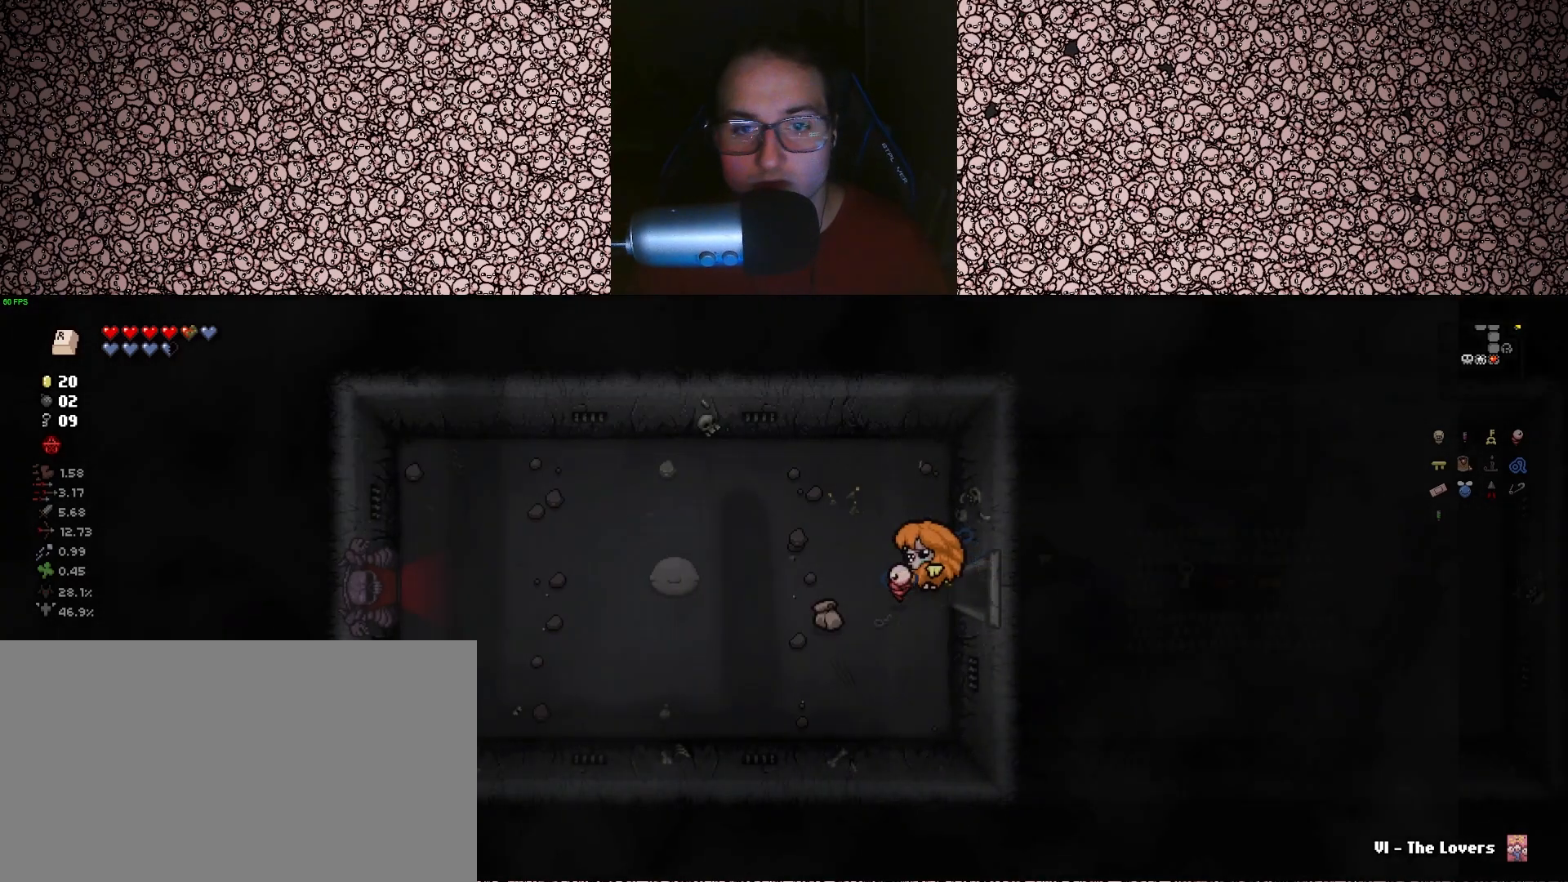
{"keys": ["a"], "events": [[17, "a", "down"]]}
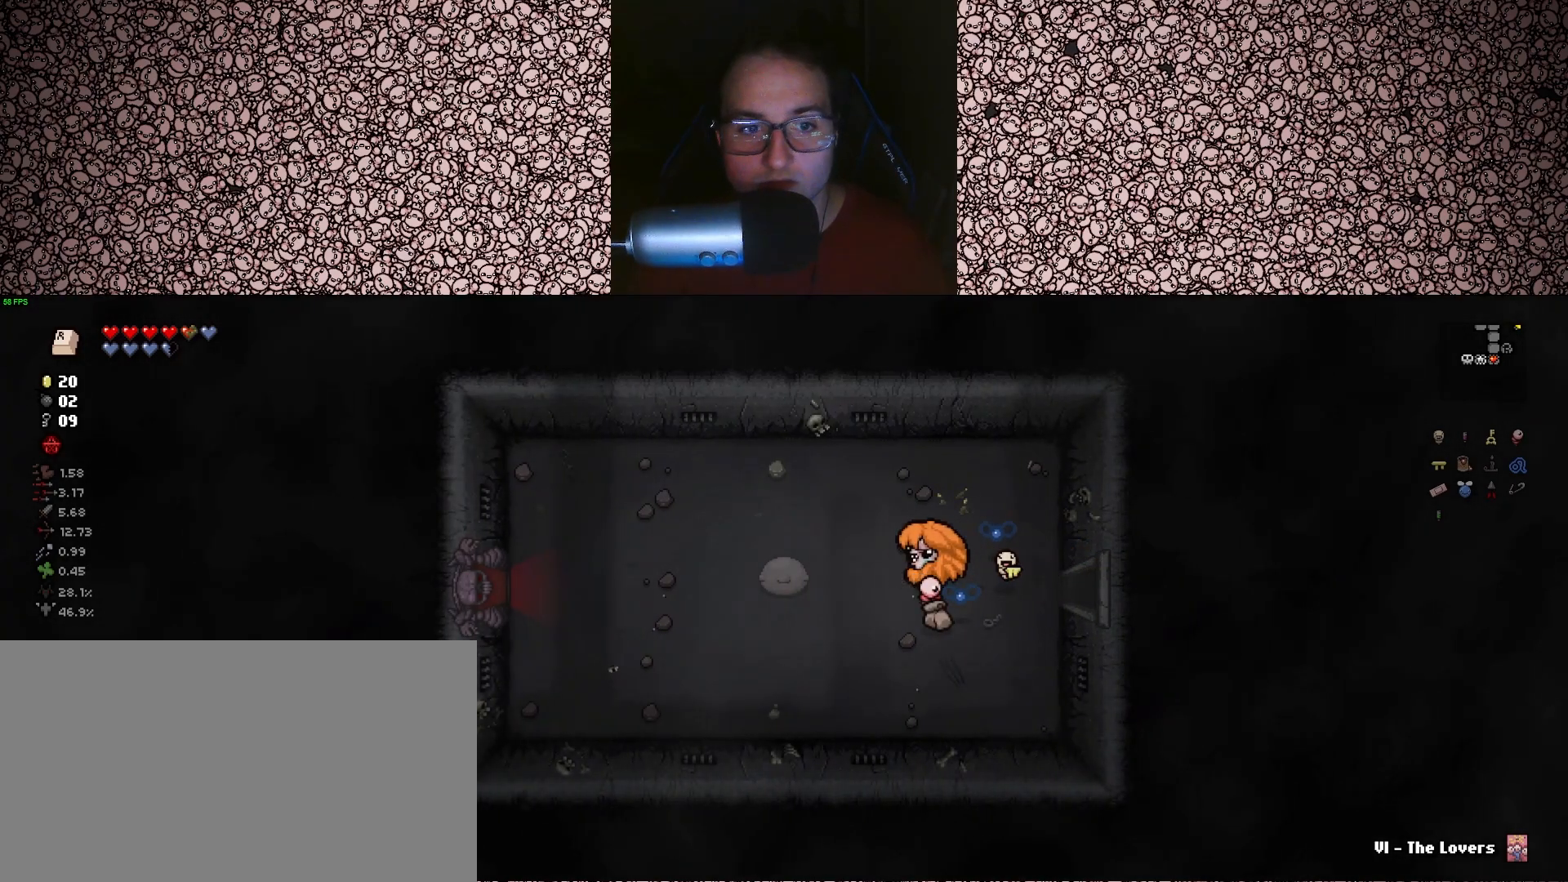
{"keys": ["a"], "events": [[33, "a", "up"], [100, "d", "down"], [133, "s", "down"], [150, "d", "up"], [267, "a", "down"], [350, "s", "up"]]}
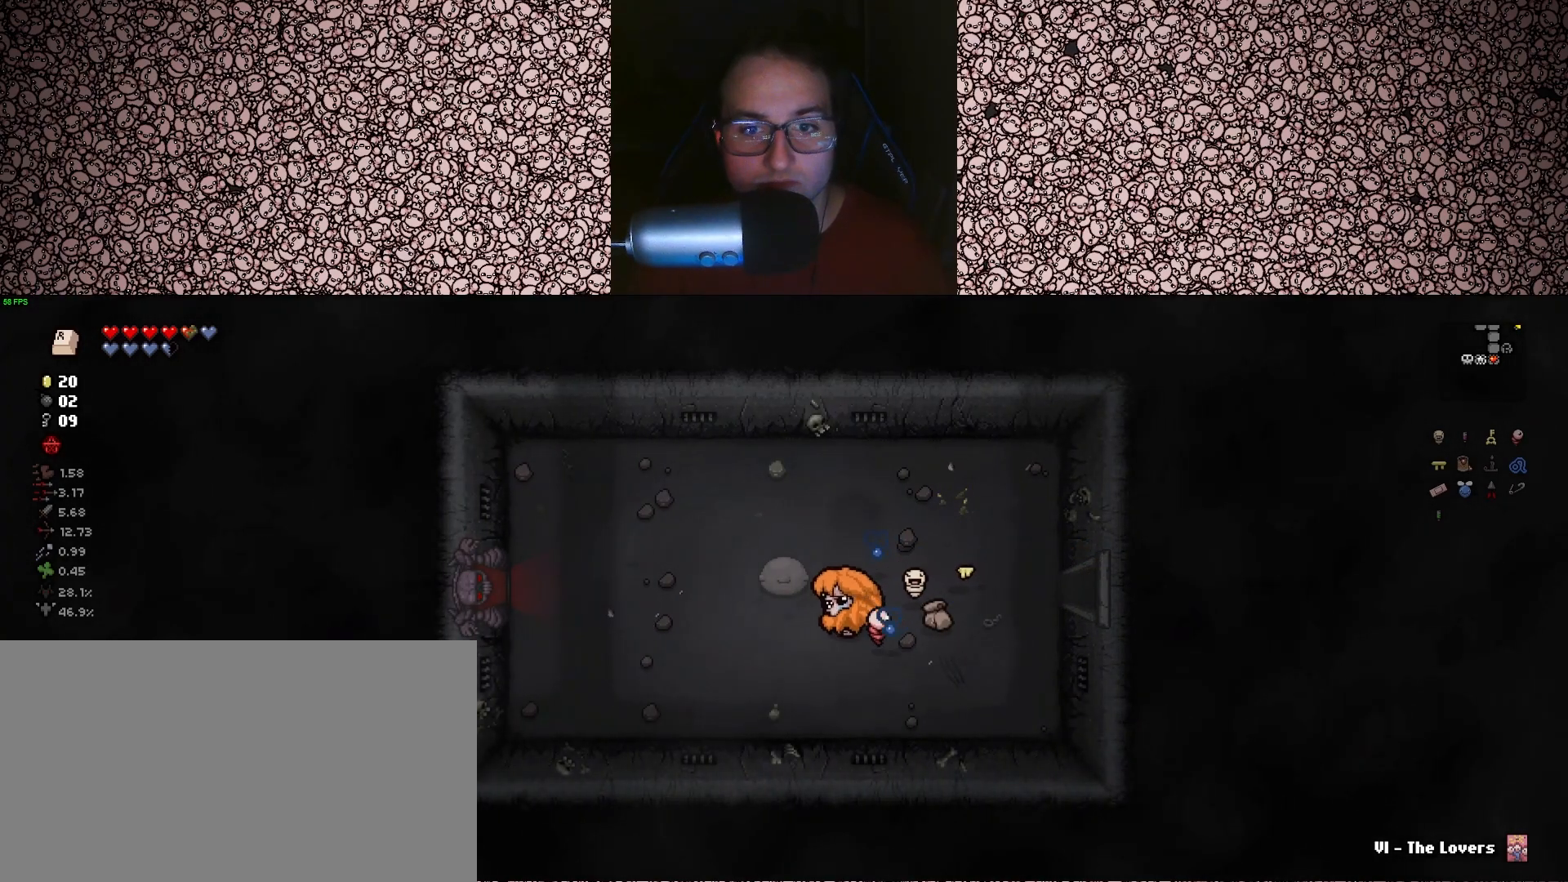
{"keys": ["a", "w"], "events": [[350, "w", "down"]]}
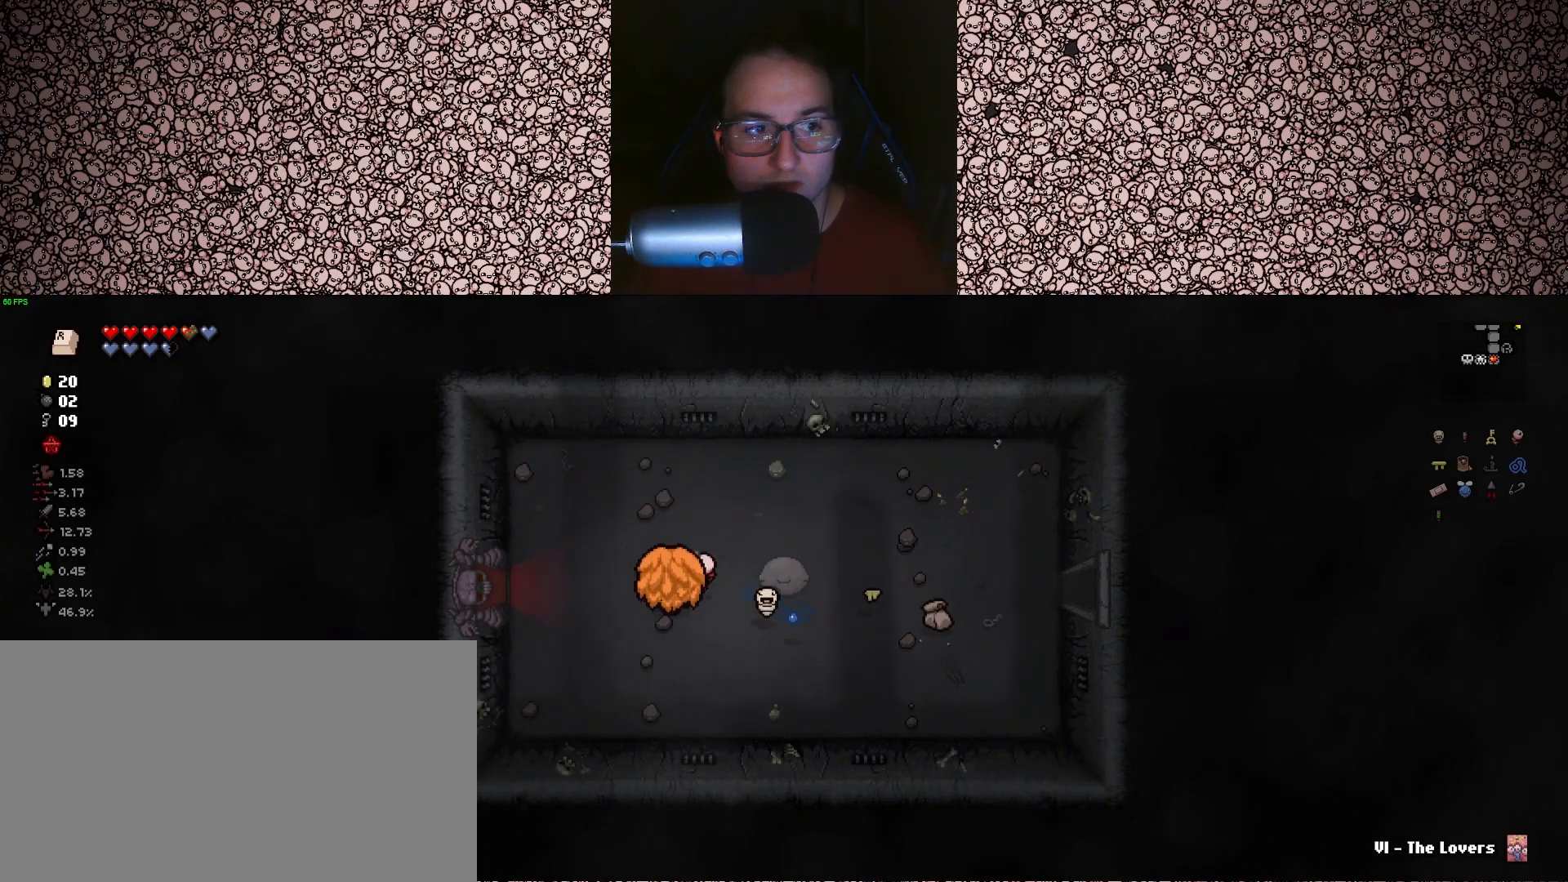
{"keys": ["a"], "events": [[17, "w", "up"]]}
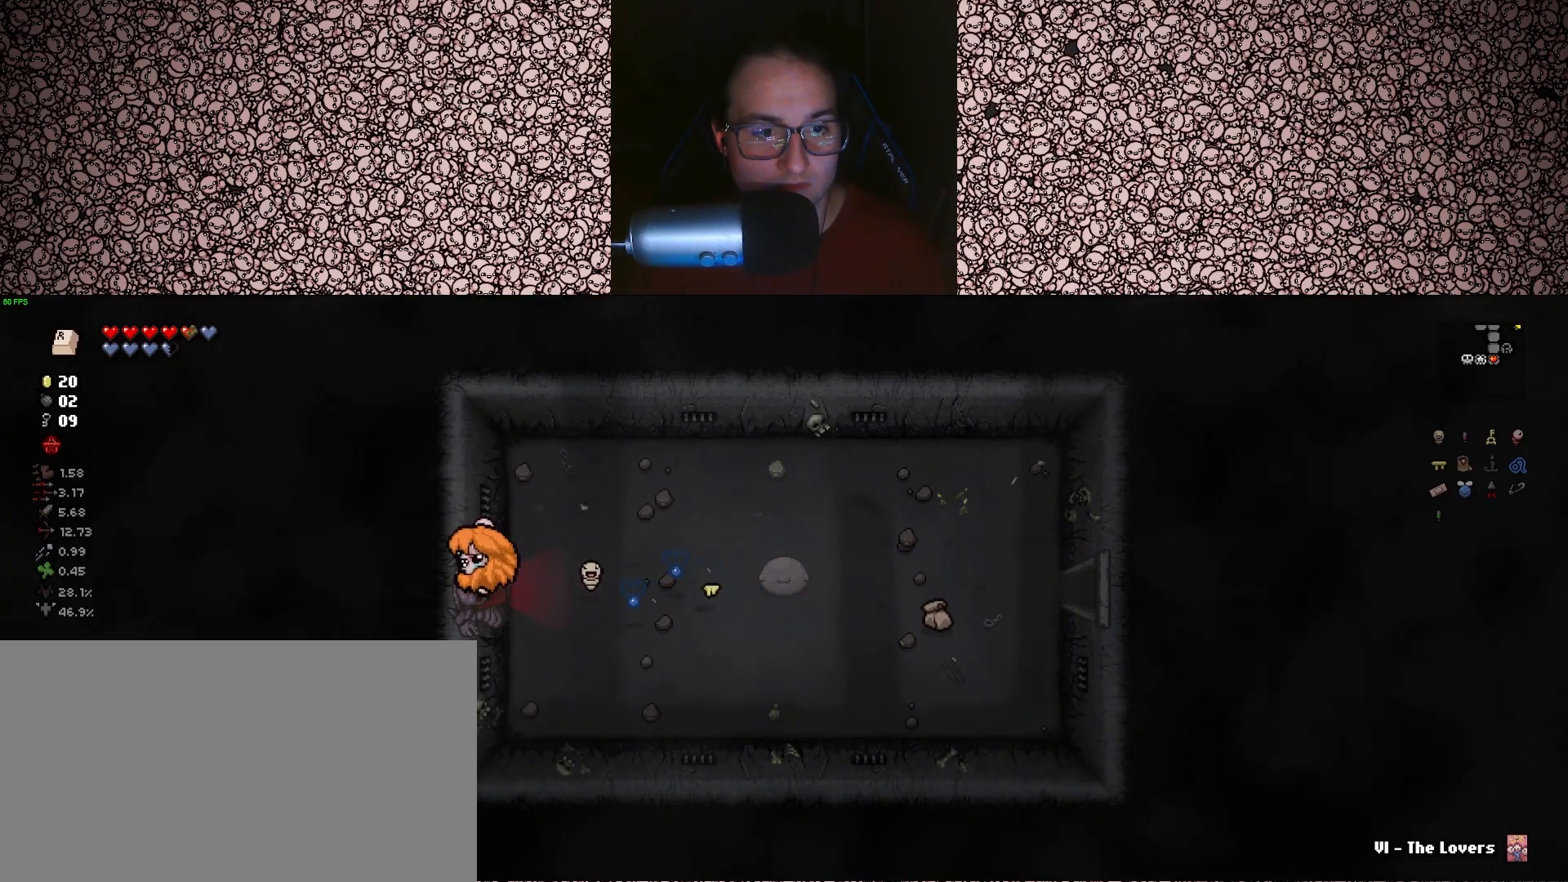
{"keys": [], "events": [[133, "a", "up"]]}
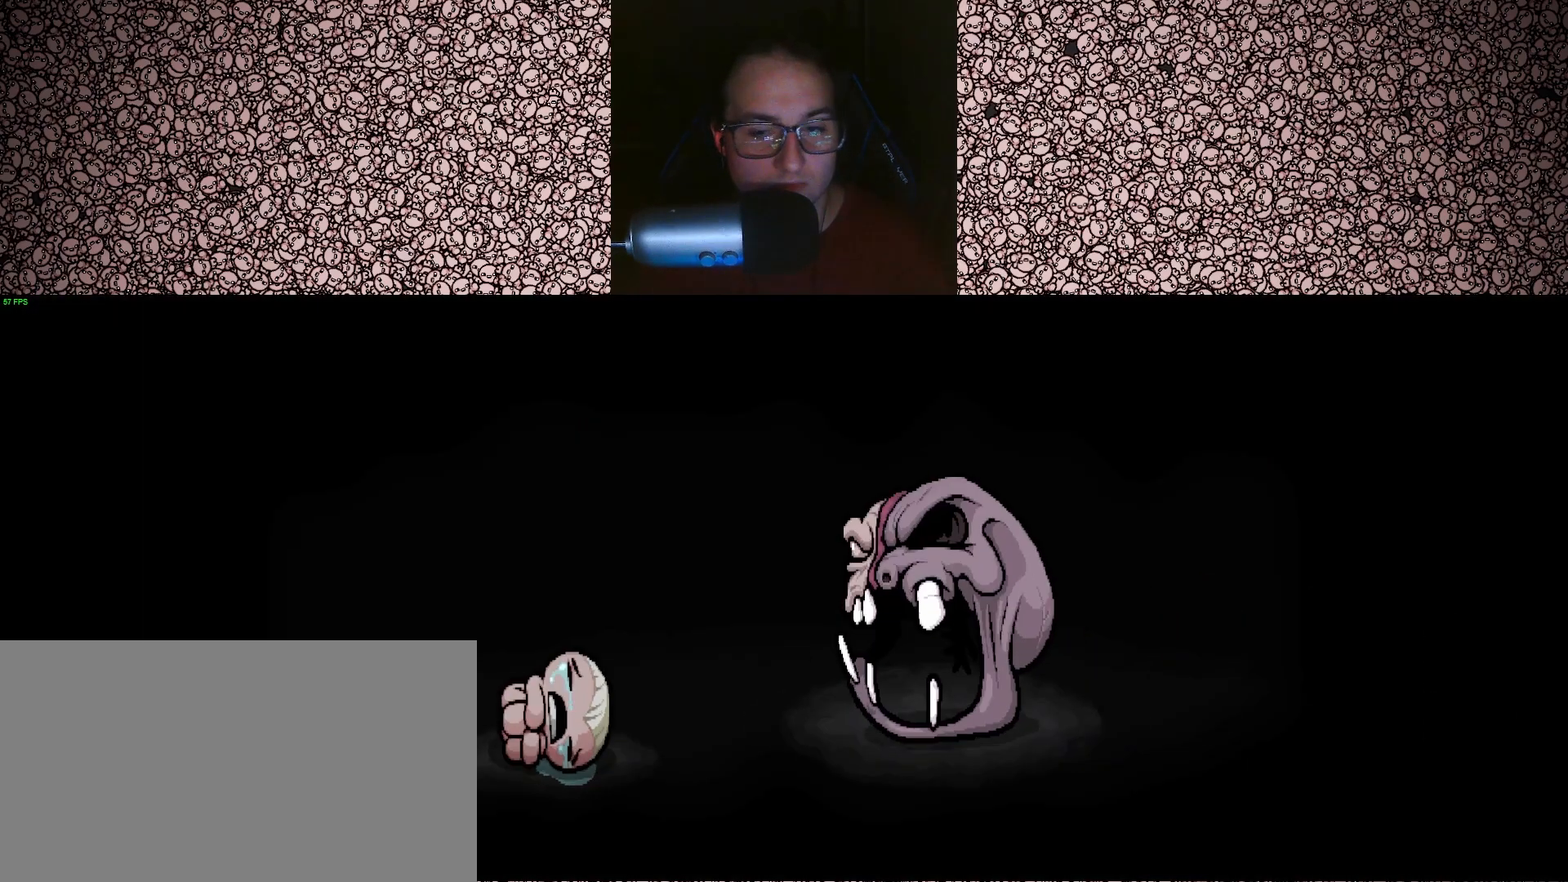
{"keys": ["left"], "events": [[17, "space", "down"], [117, "space", "up"], [283, "a", "down"], [400, "left", "down"], [483, "a", "up"]]}
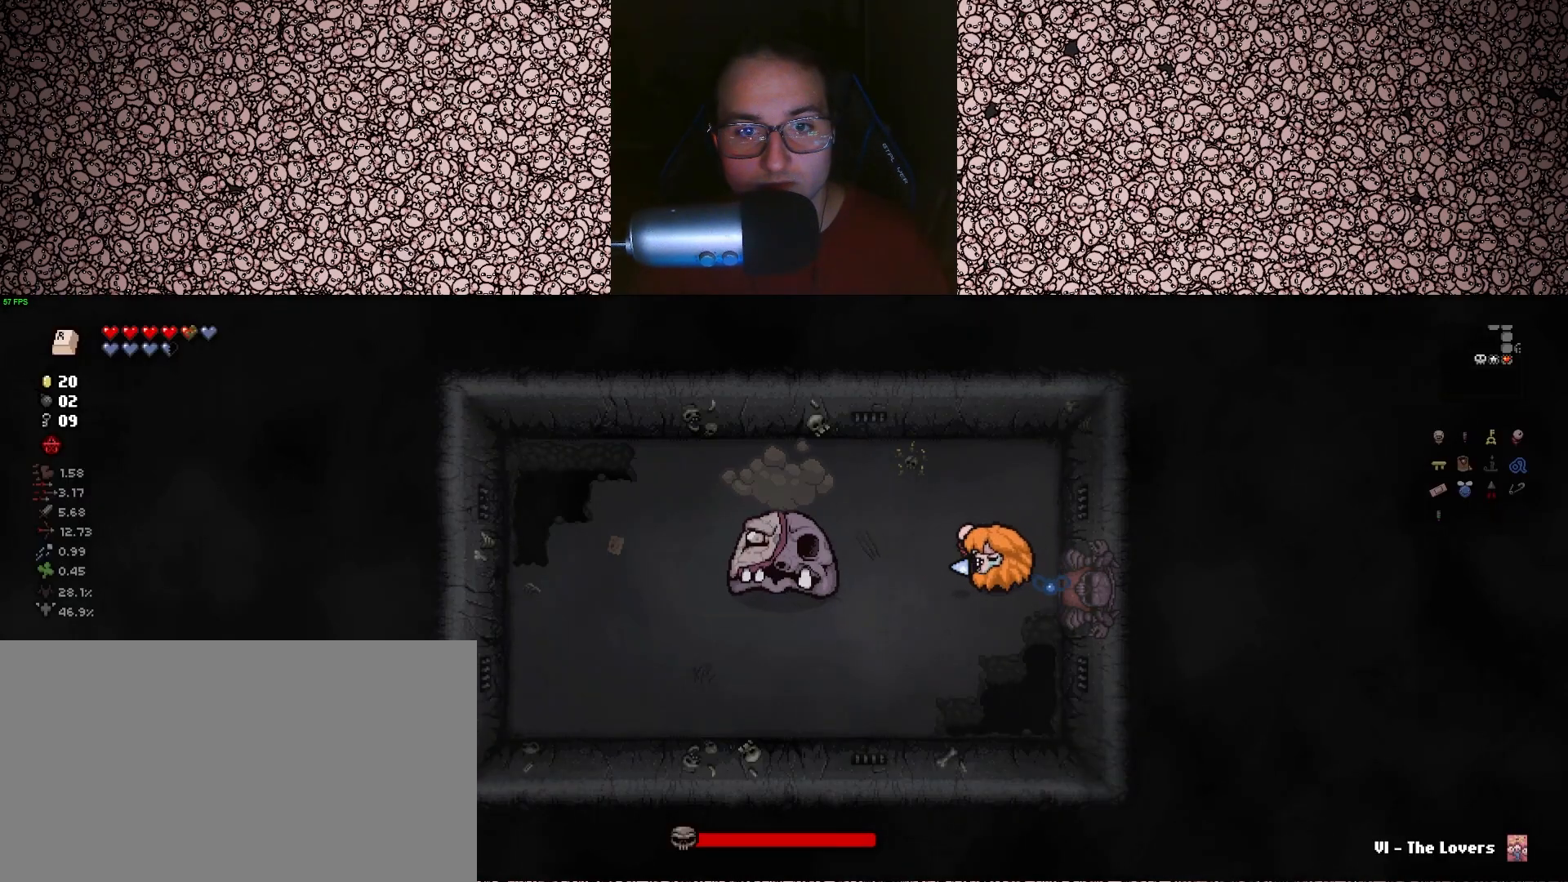
{"keys": ["a", "left", "w"], "events": [[417, "a", "down"], [483, "w", "down"]]}
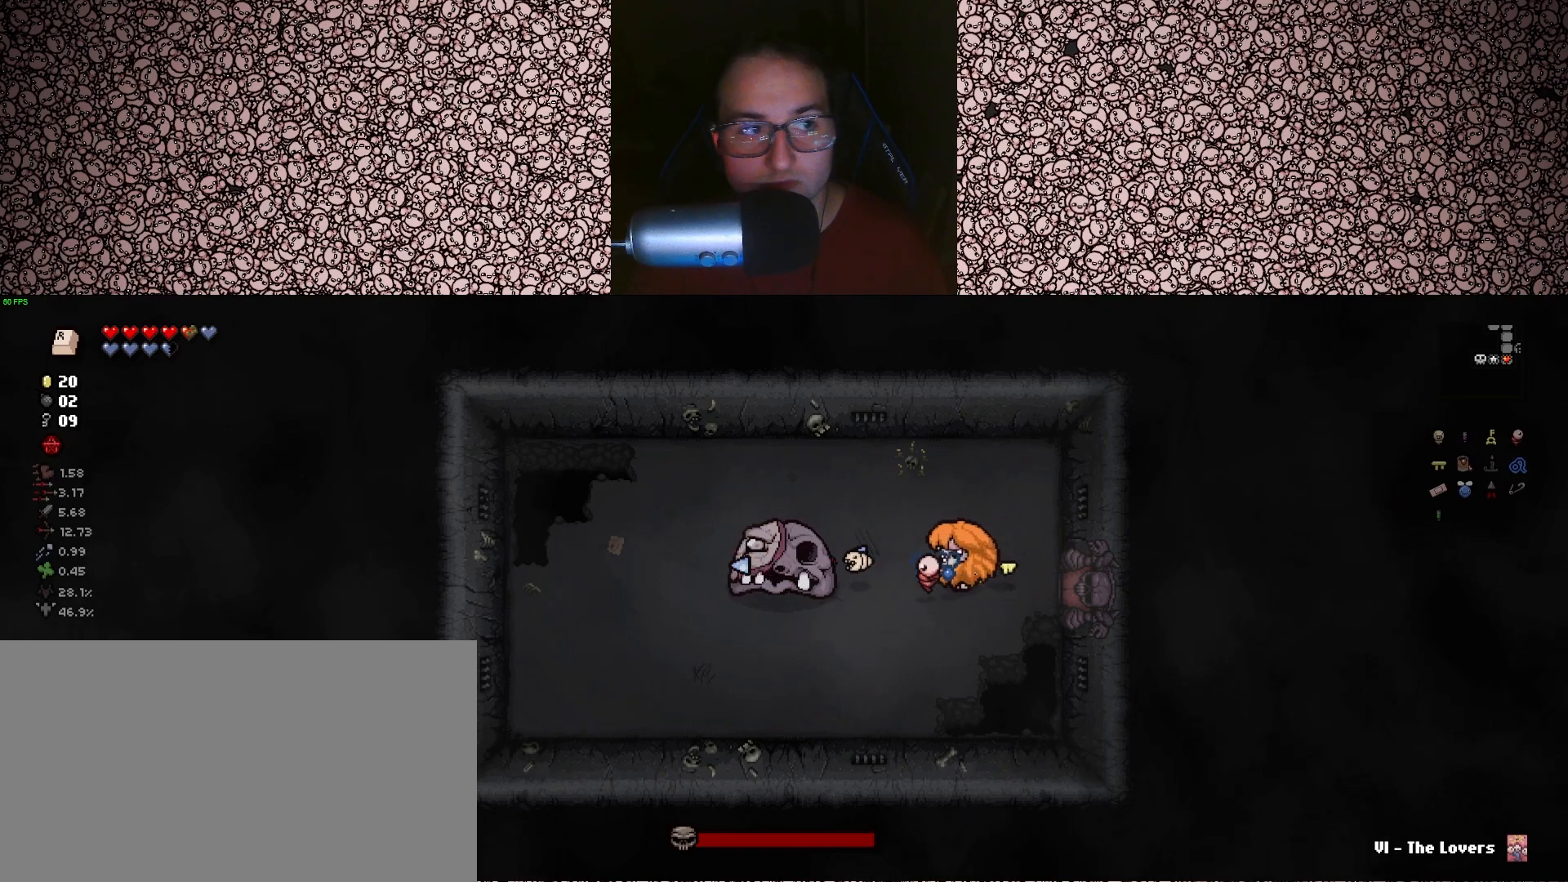
{"keys": ["a", "down", "w"], "events": [[200, "down", "down"], [283, "left", "up"], [317, "a", "up"], [417, "a", "down"]]}
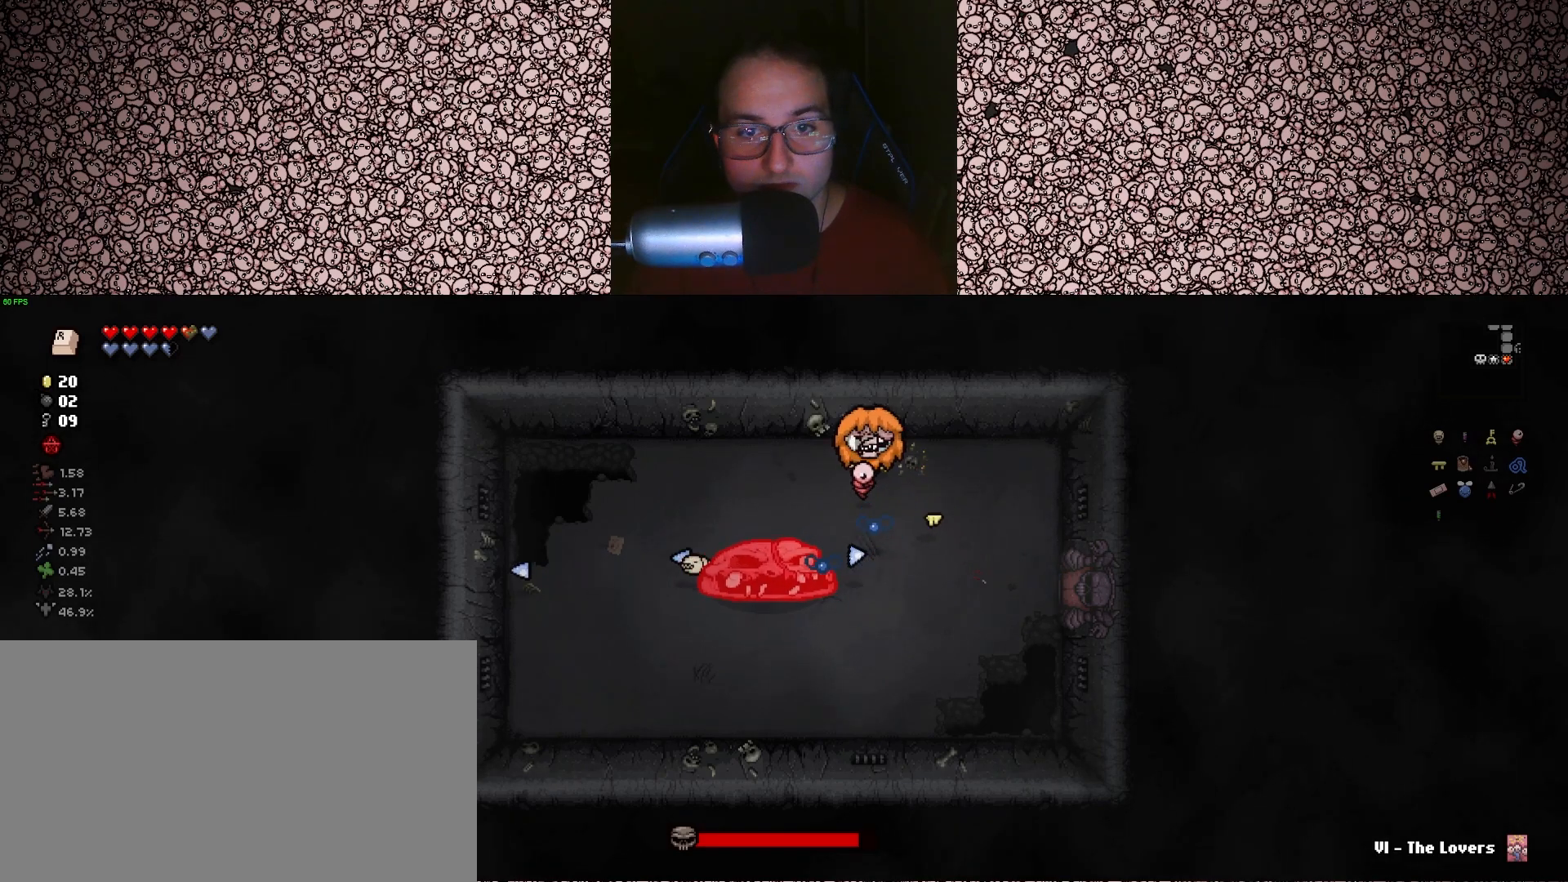
{"keys": ["down"], "events": [[67, "w", "up"], [83, "a", "up"], [200, "a", "down"], [317, "a", "up"]]}
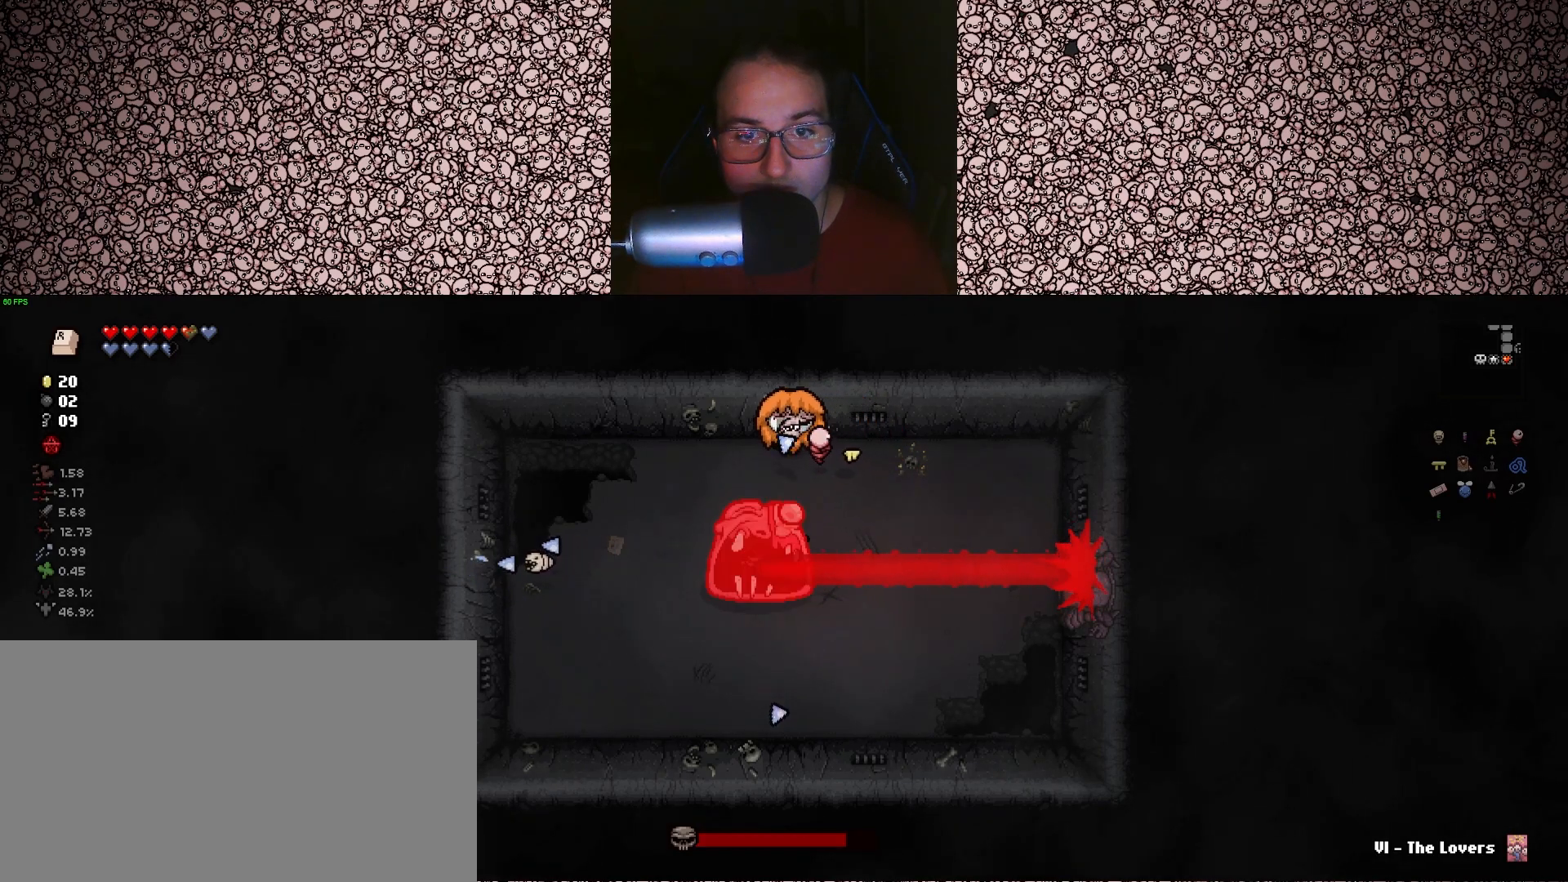
{"keys": ["down"], "events": [[50, "a", "down"], [183, "a", "up"]]}
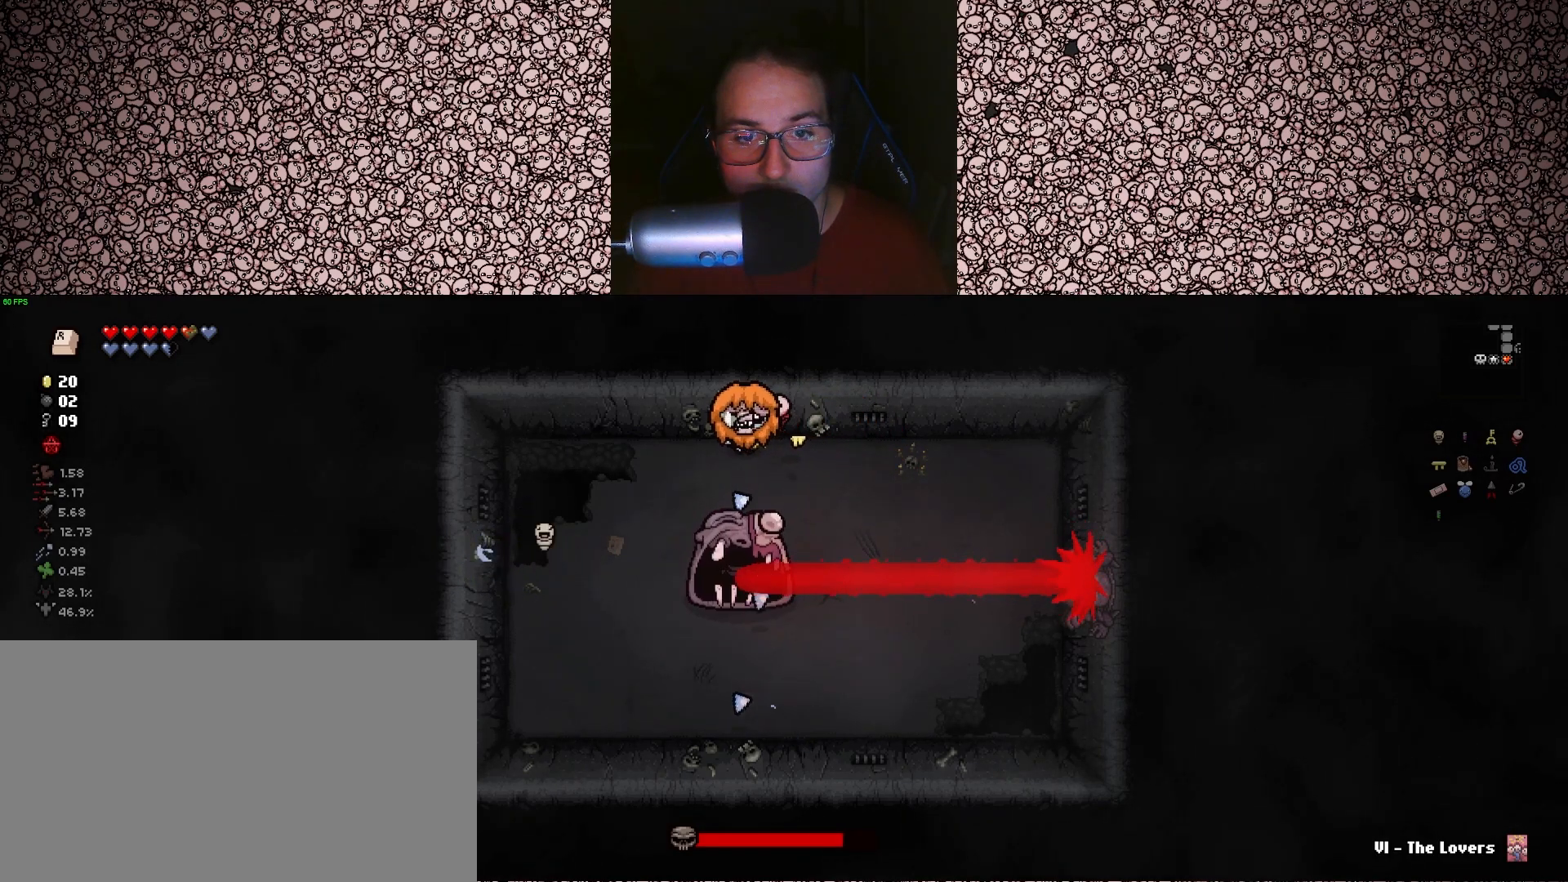
{"keys": ["down"], "events": []}
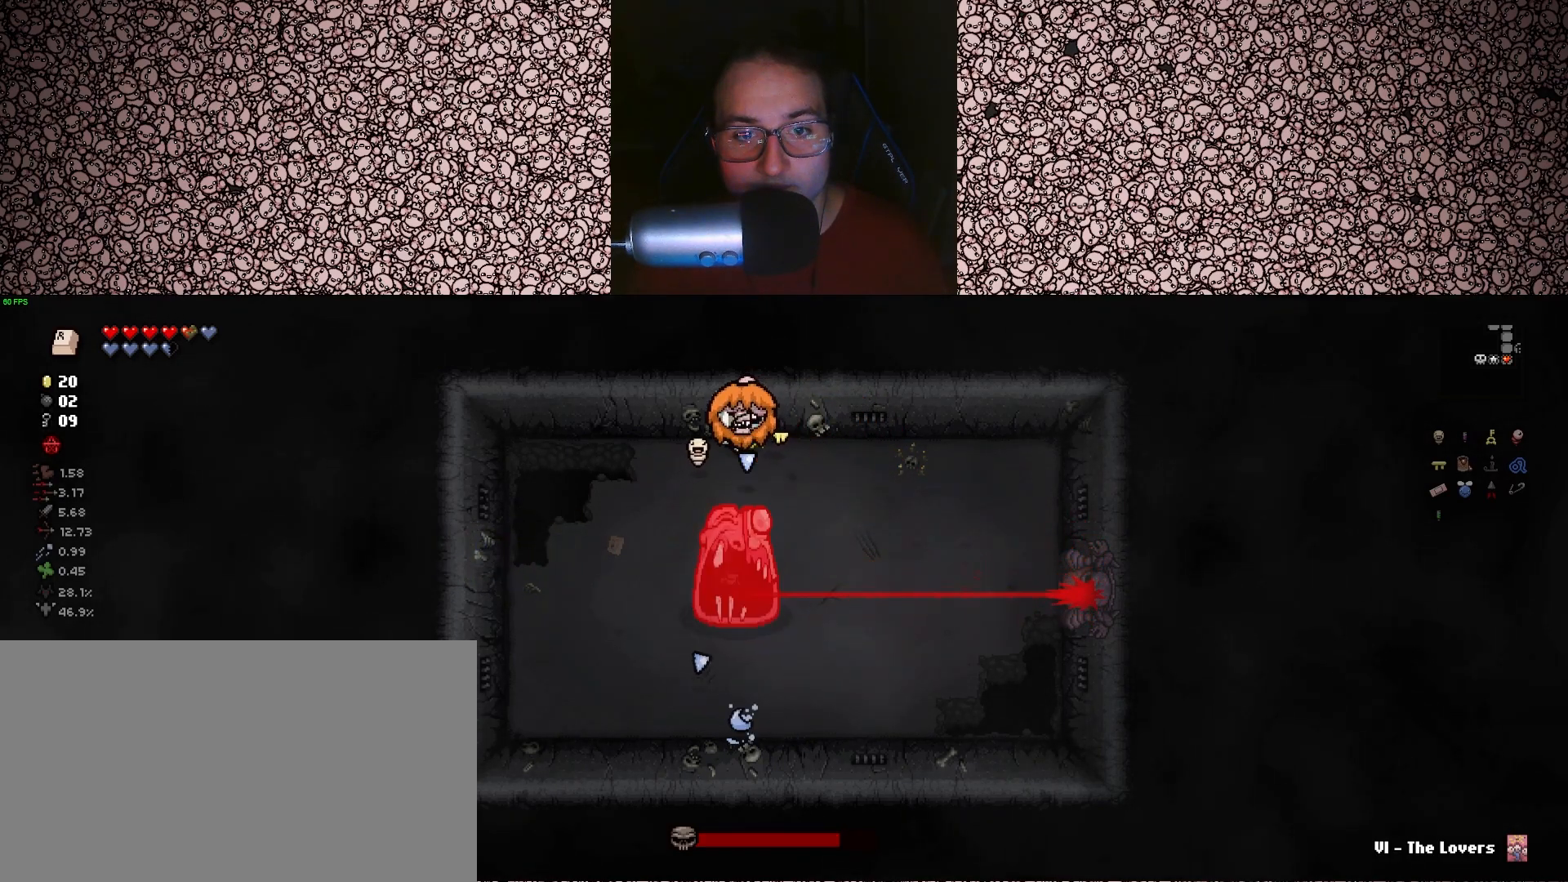
{"keys": ["down"], "events": []}
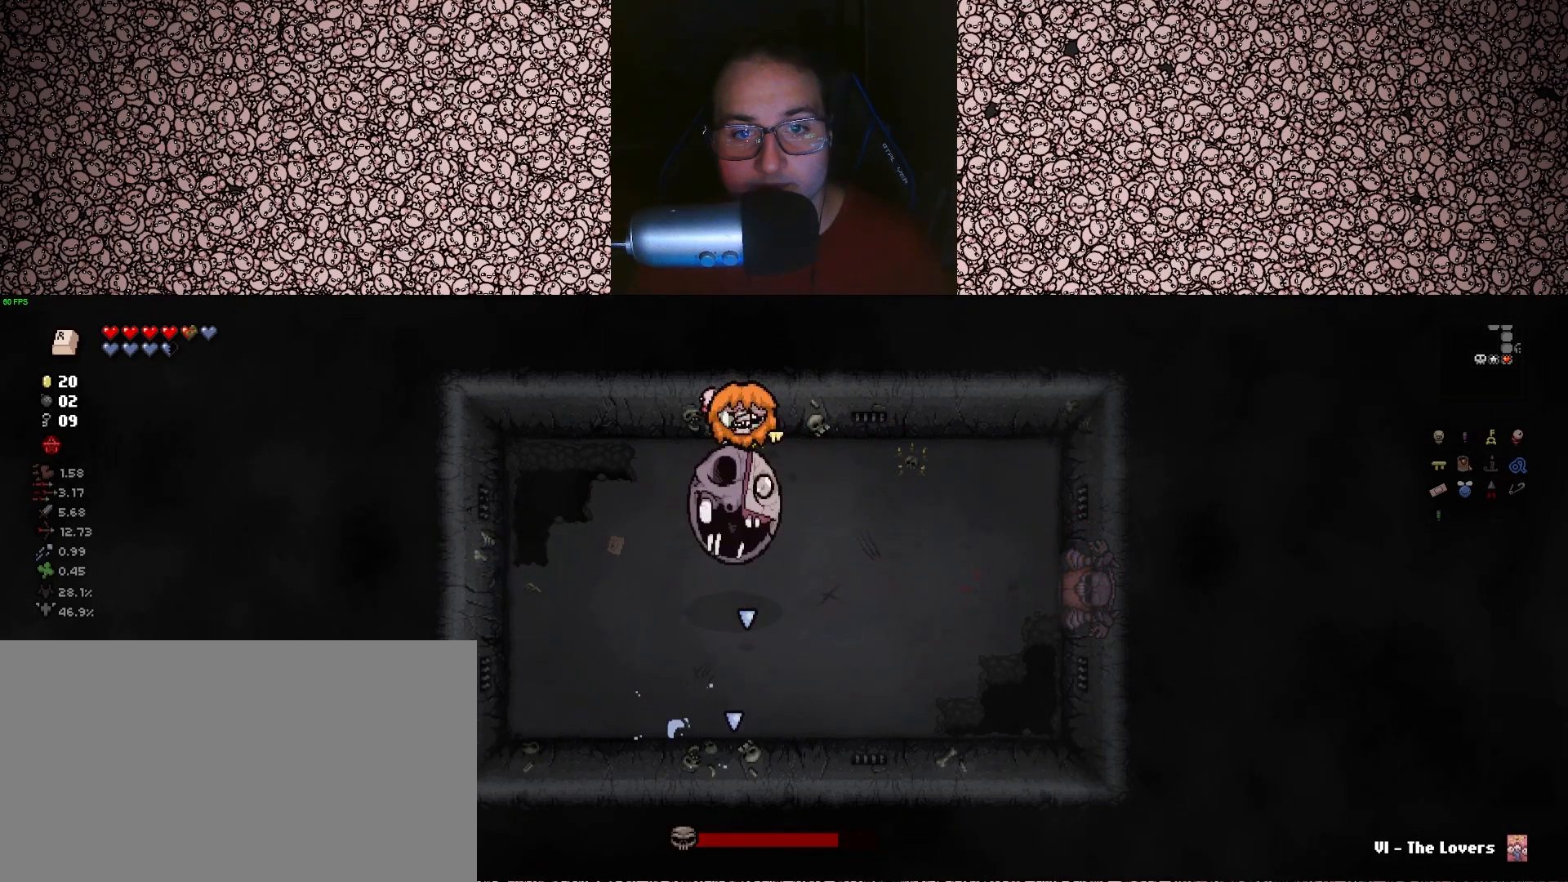
{"keys": ["d", "s"], "events": [[100, "d", "down"], [100, "w", "down"], [133, "w", "up"], [200, "down", "up"], [217, "left", "down"], [300, "left", "up"], [467, "s", "down"]]}
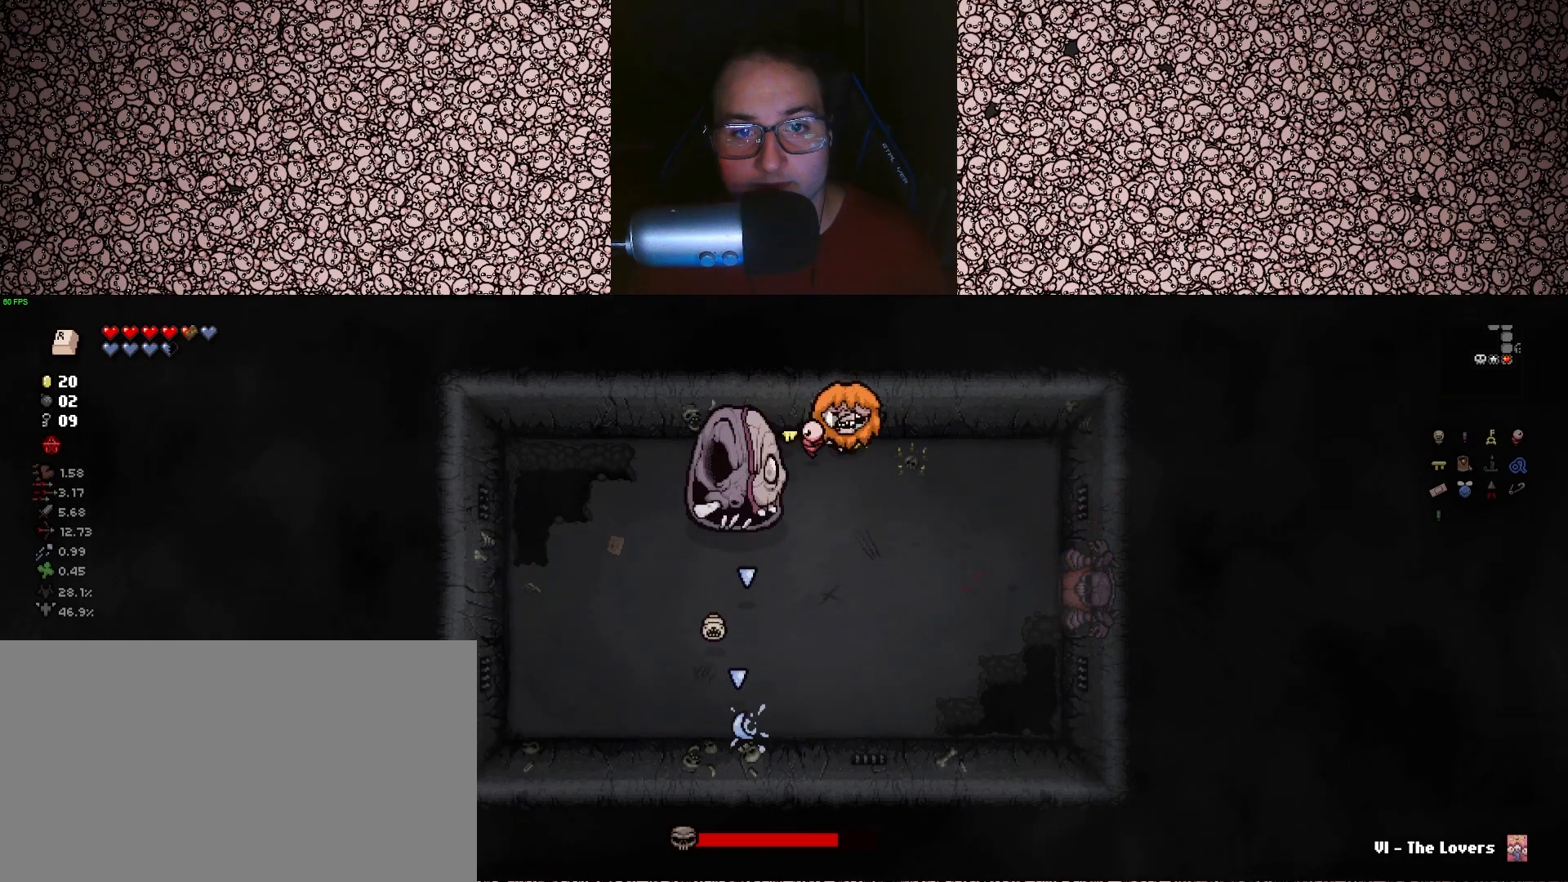
{"keys": ["d", "left"], "events": [[100, "left", "down"], [133, "d", "up"], [150, "a", "down"], [200, "s", "up"], [233, "a", "up"], [500, "d", "down"]]}
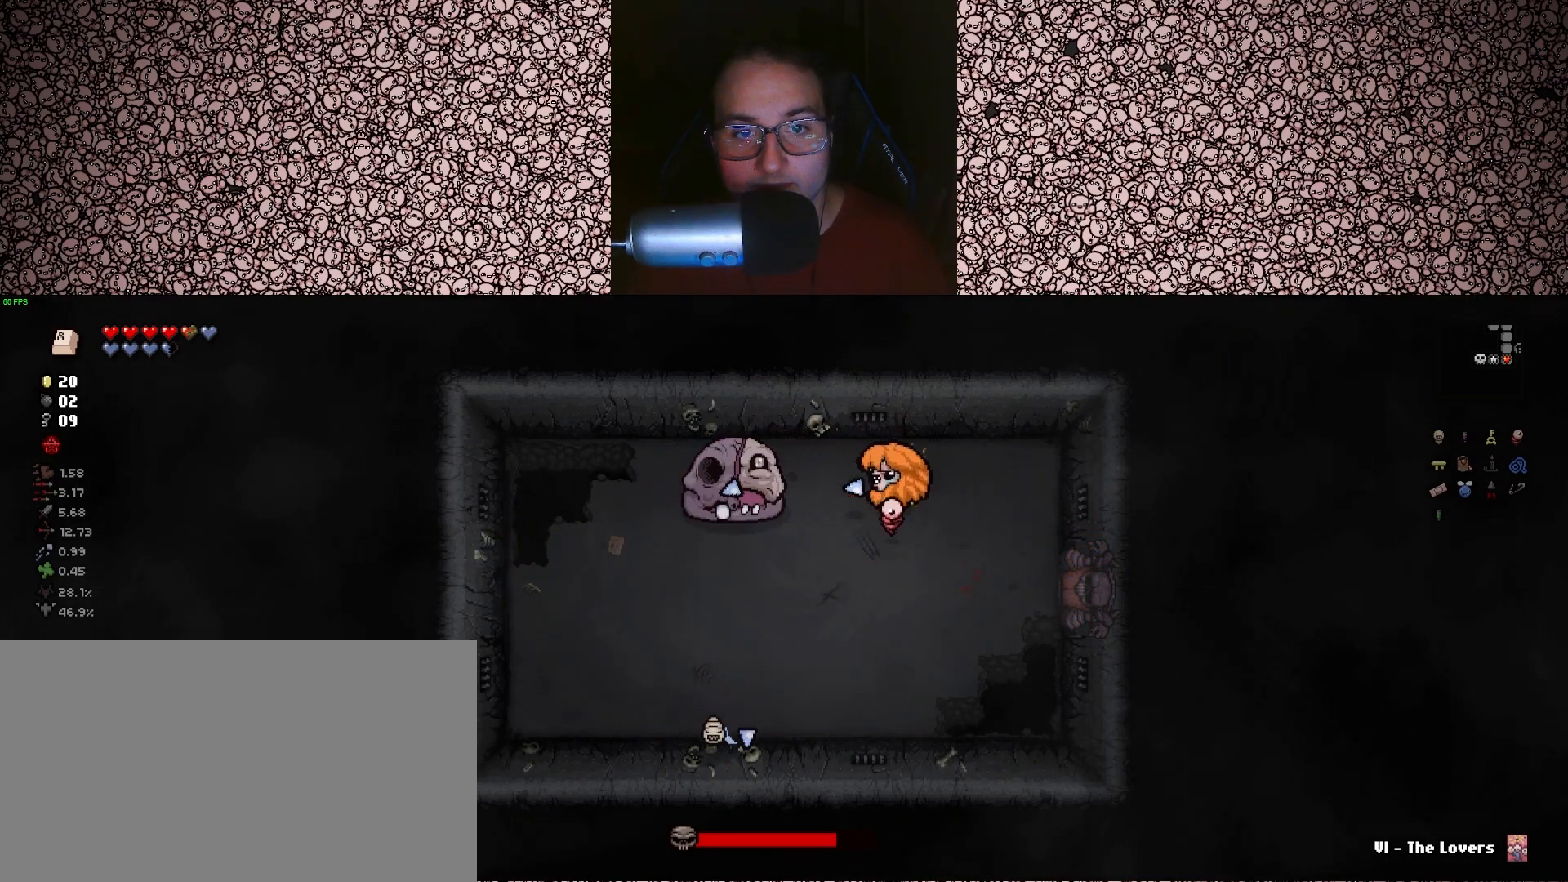
{"keys": ["left"], "events": [[50, "w", "down"], [100, "d", "up"], [117, "w", "up"]]}
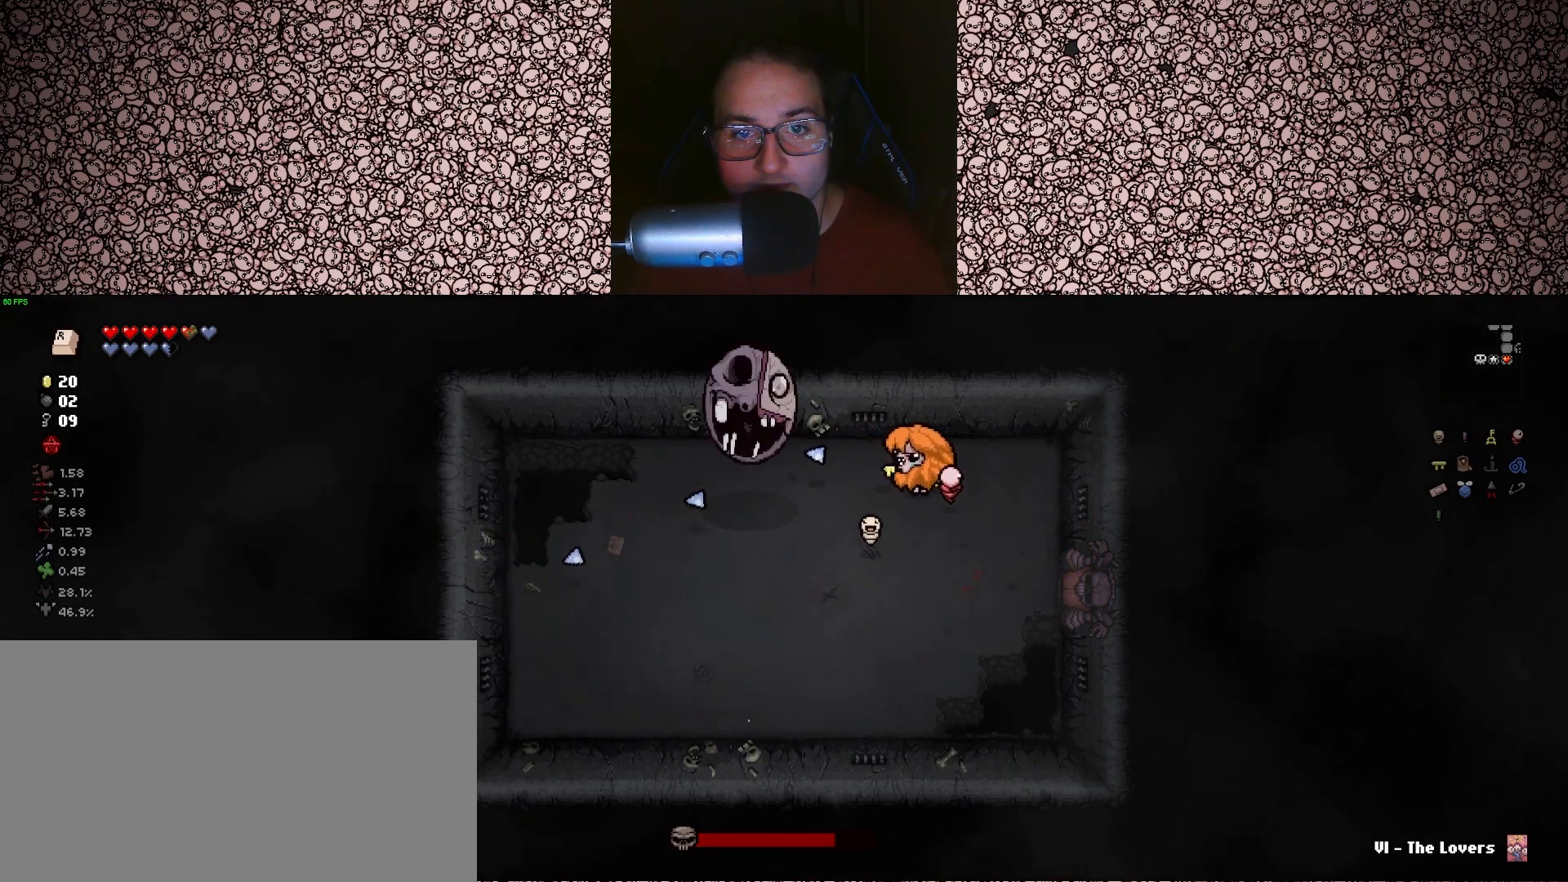
{"keys": ["up"], "events": [[33, "a", "down"], [33, "s", "down"], [200, "left", "up"], [217, "up", "down"], [317, "a", "up"], [433, "s", "up"]]}
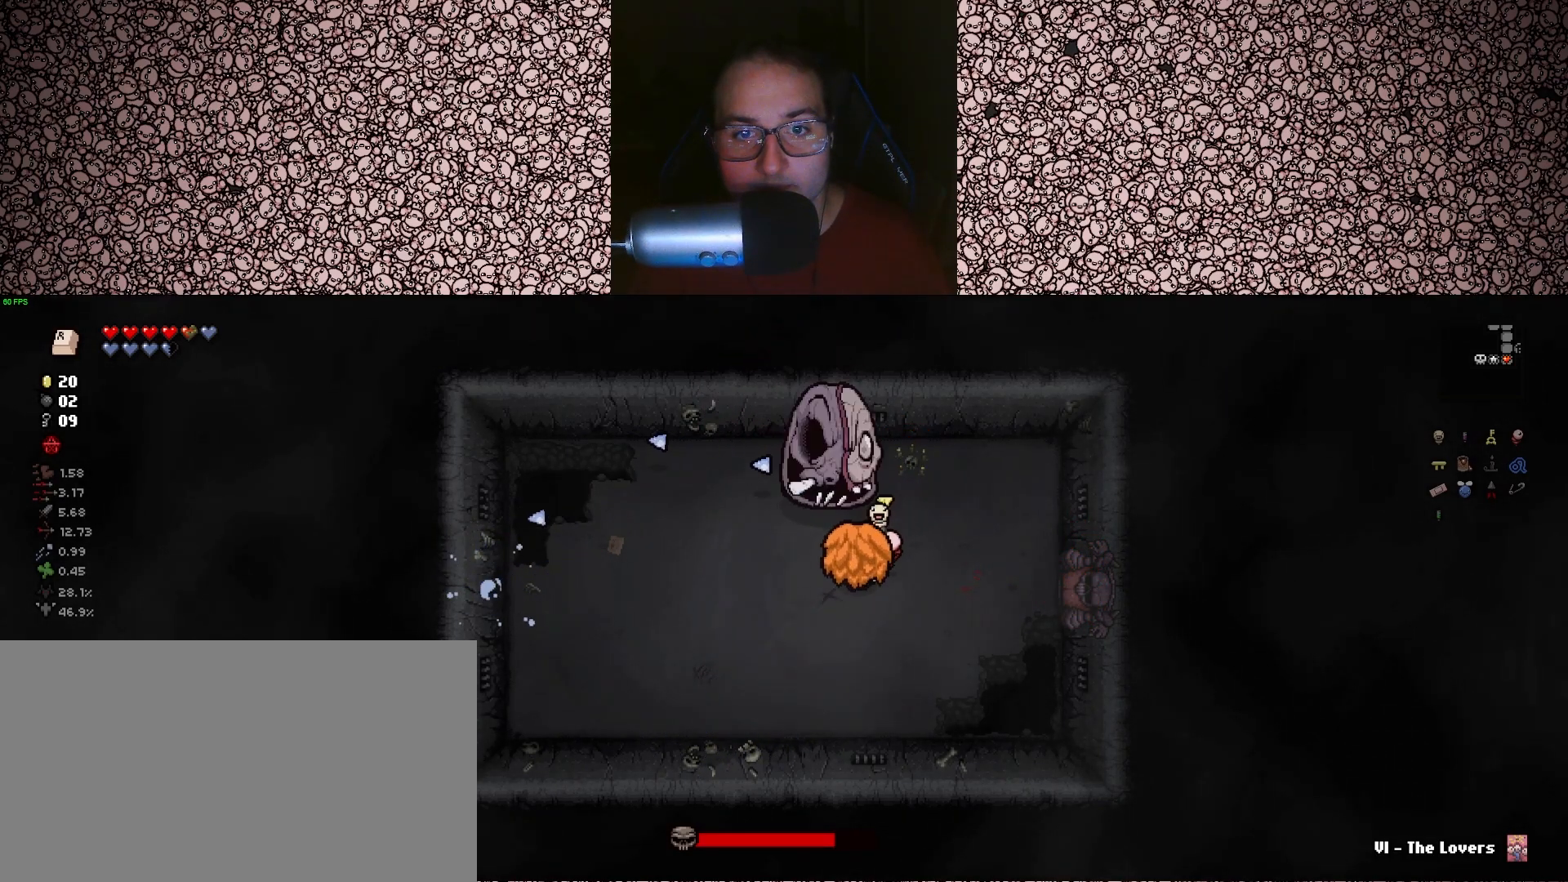
{"keys": ["s", "up"], "events": [[217, "a", "down"], [217, "s", "down"], [283, "a", "up"], [283, "s", "up"], [500, "s", "down"]]}
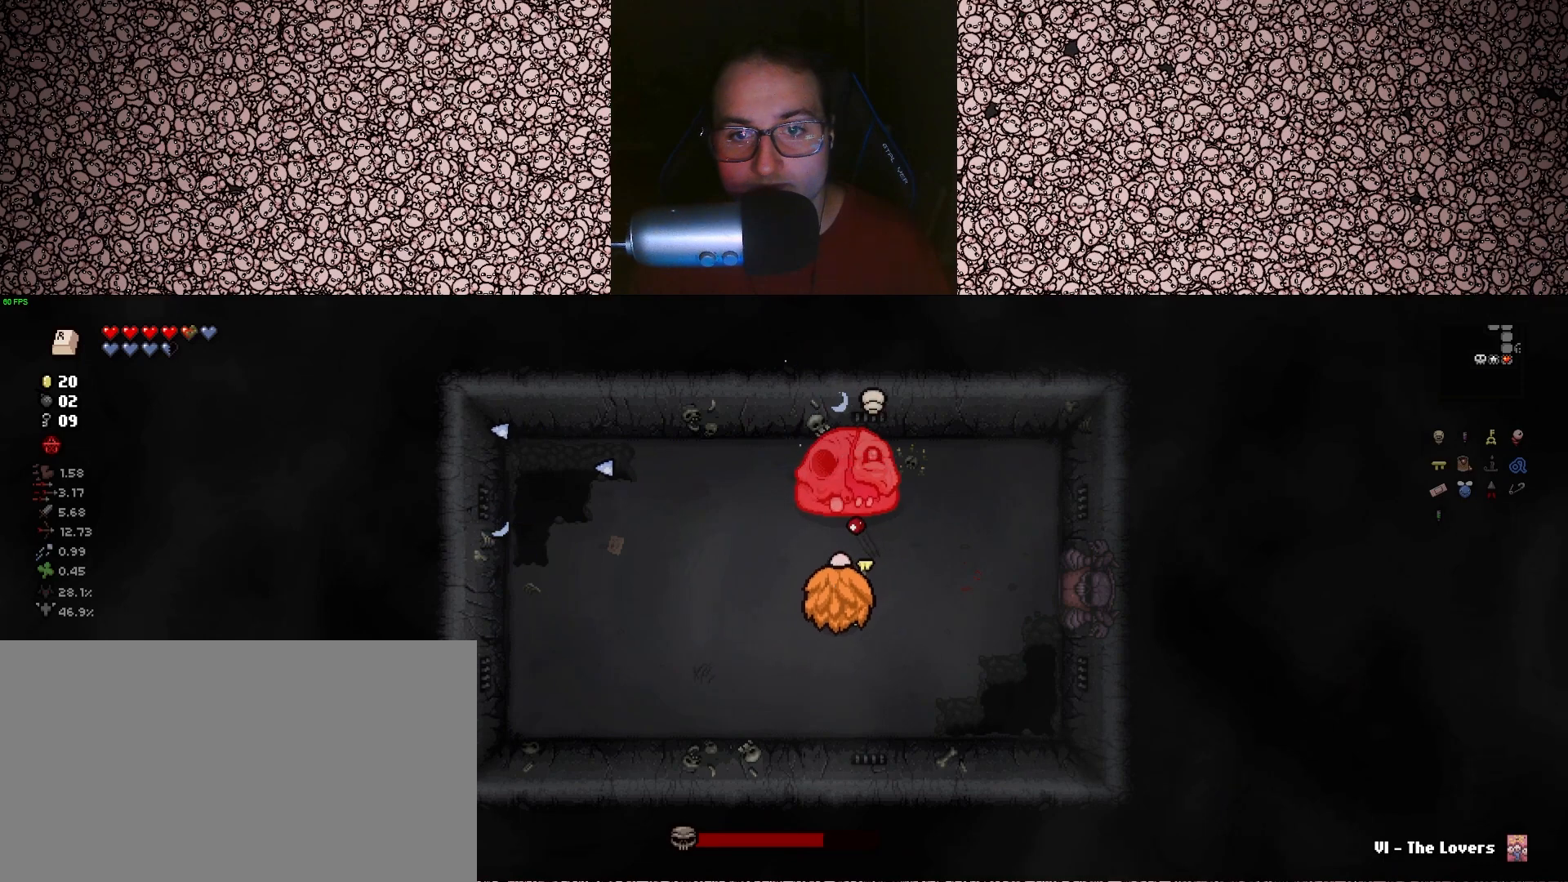
{"keys": ["s", "up"], "events": [[100, "s", "up"], [233, "s", "down"], [317, "s", "up"], [417, "s", "down"]]}
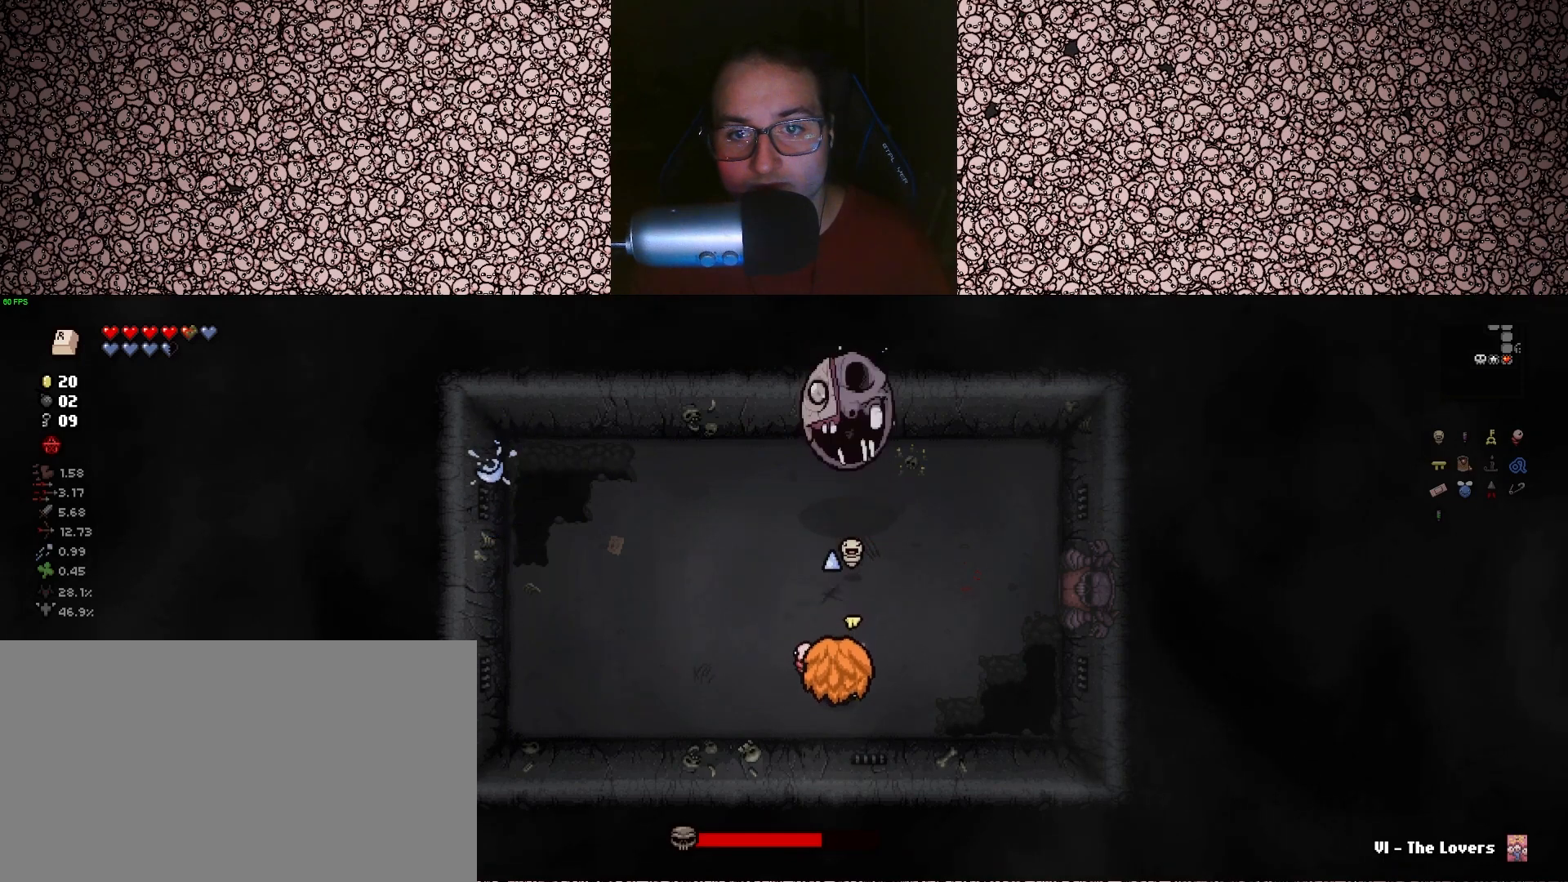
{"keys": ["up"], "events": [[33, "s", "up"], [133, "s", "down"], [217, "s", "up"], [333, "s", "down"], [400, "s", "up"]]}
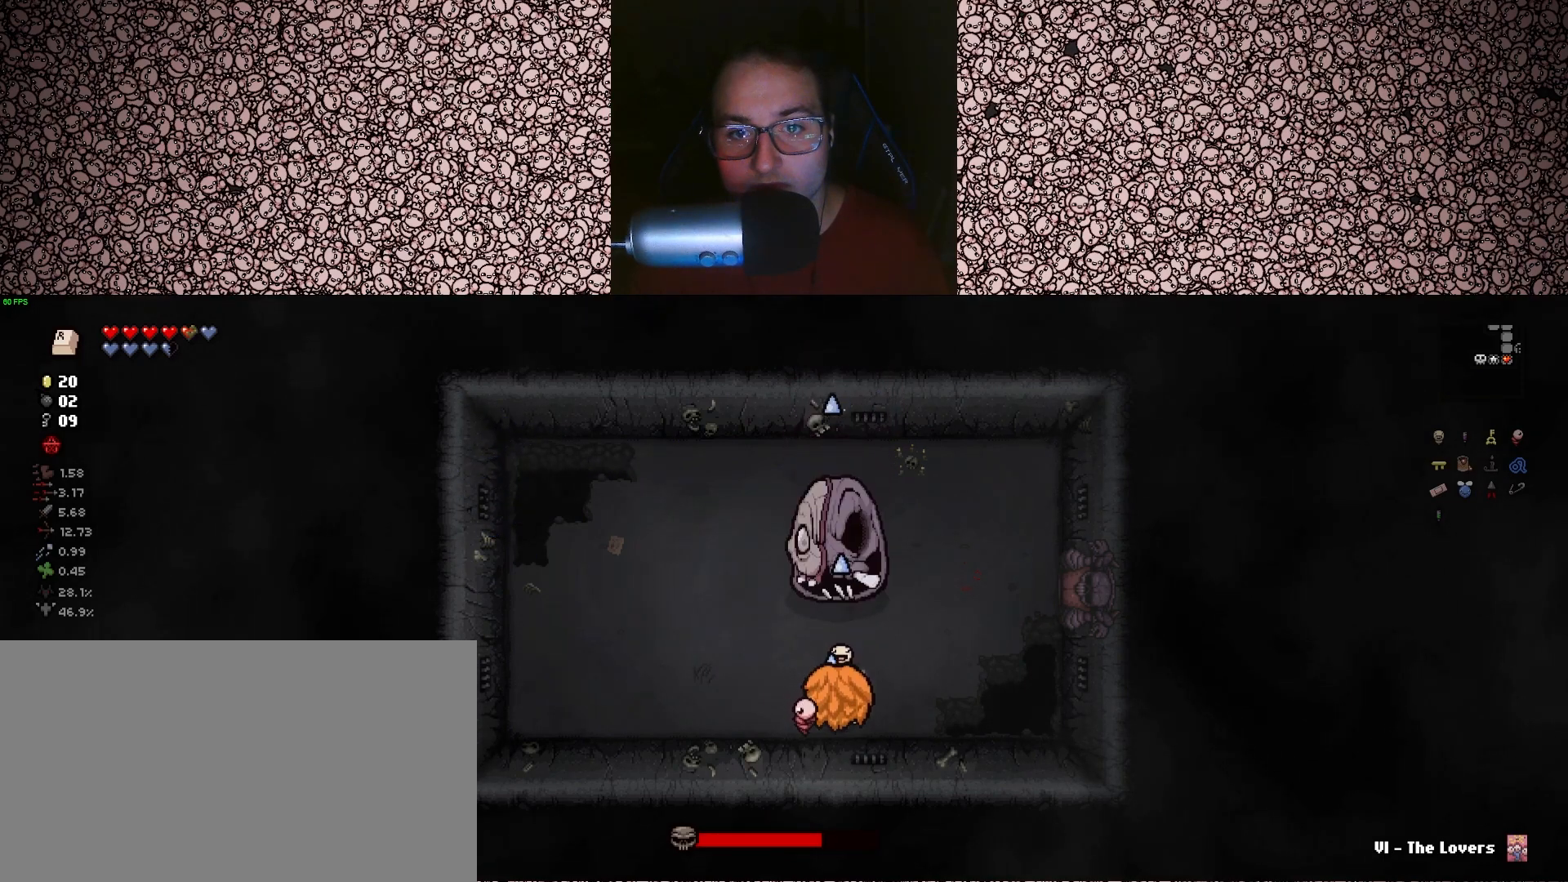
{"keys": ["up"], "events": [[50, "s", "down"], [117, "s", "up"]]}
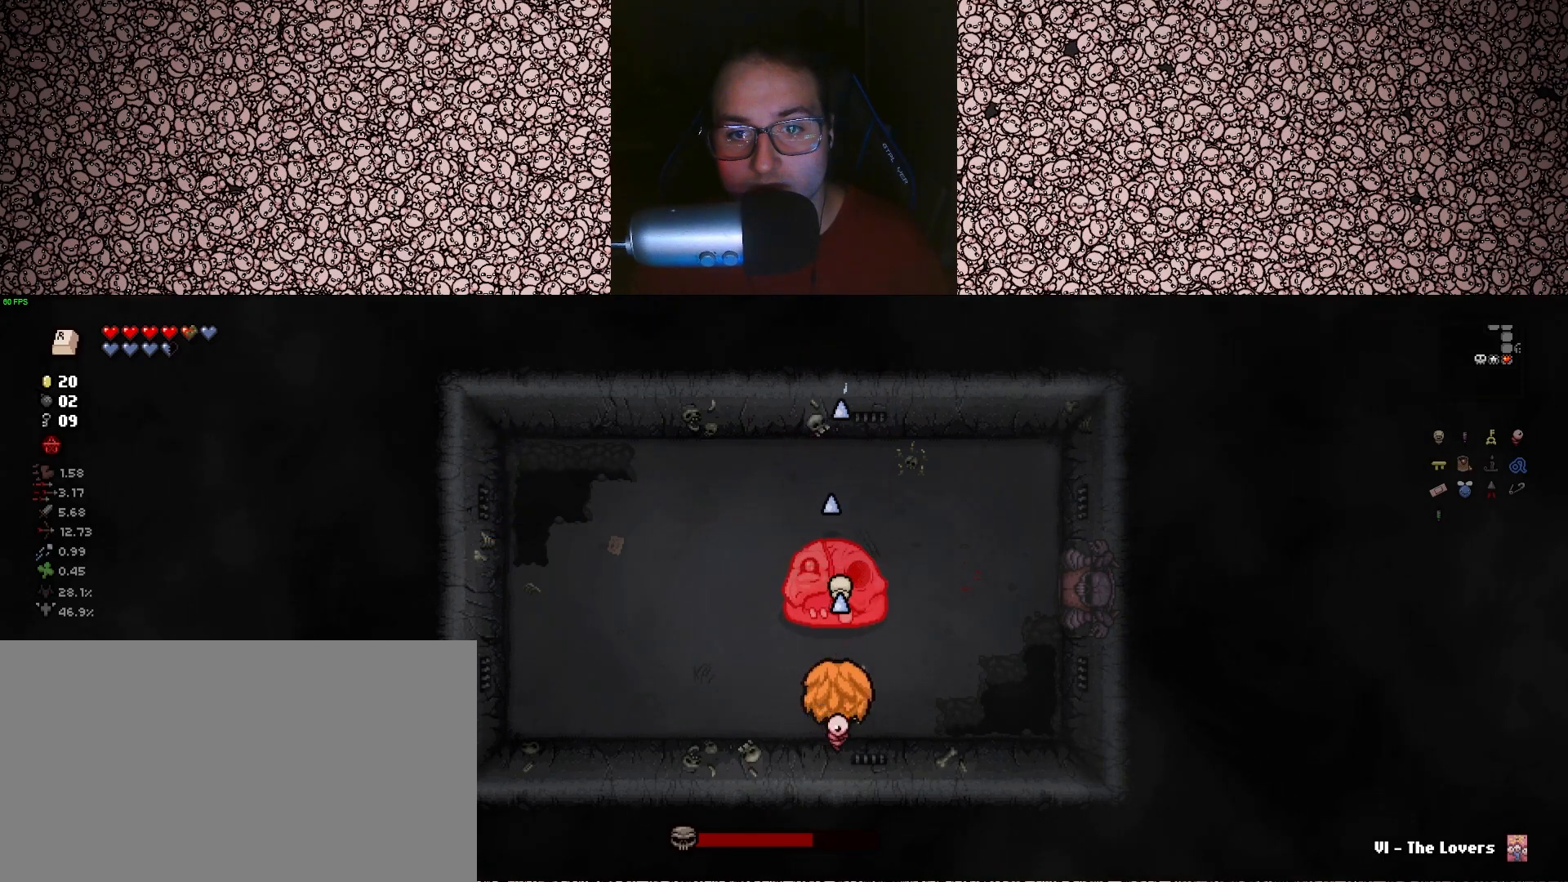
{"keys": ["a", "right", "w"], "events": [[100, "a", "down"], [250, "right", "down"], [300, "up", "up"], [367, "w", "down"]]}